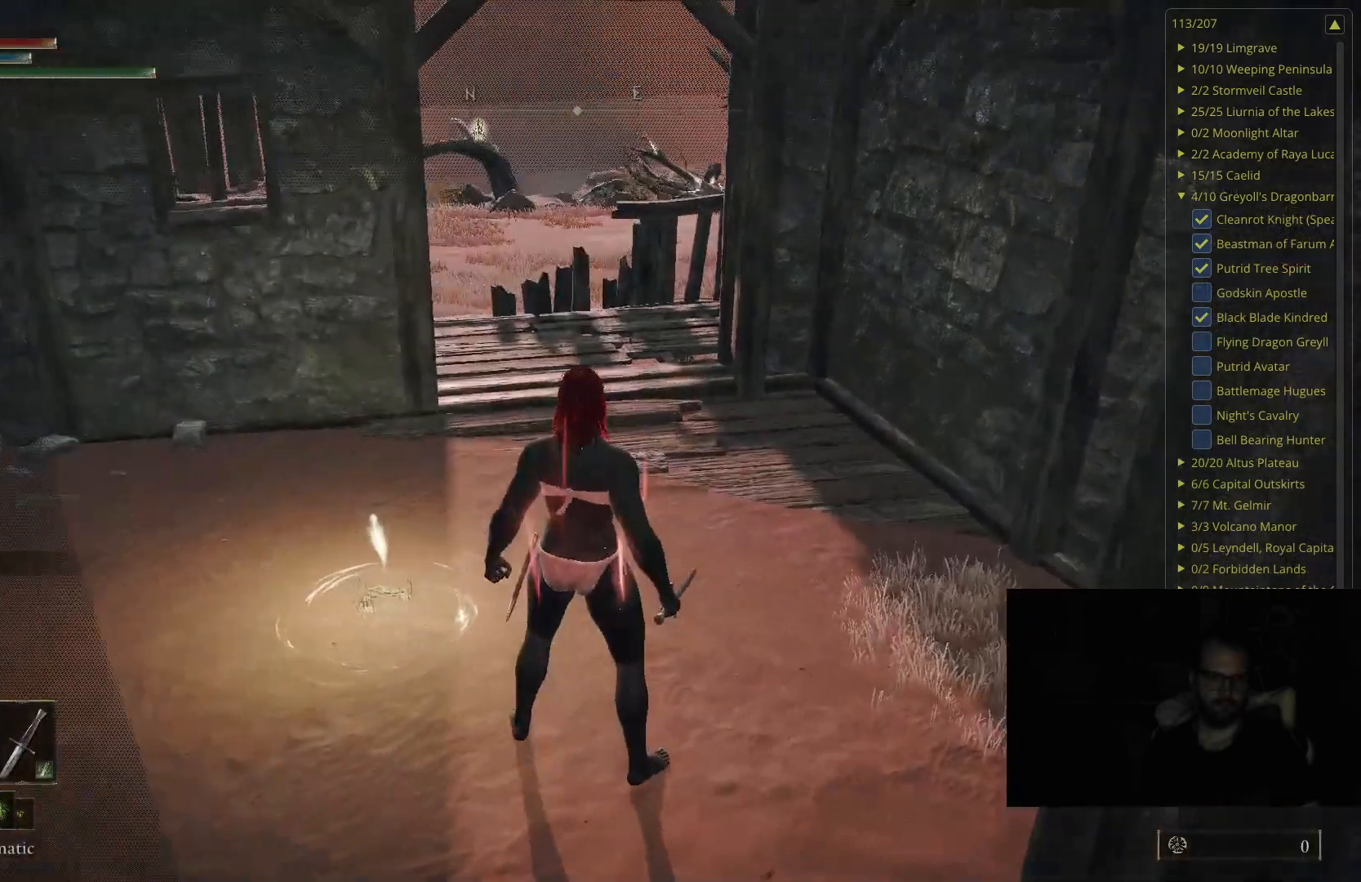
Gameplay with a controller (Xbox layout); each line is a JSON object with the inputs held at the frame after it. "events" lists button and stick changes between this image and that frame as [ms after this image, input, new state], when the widget could be followed in between.
{"buttons": [], "left_stick": "down-right", "right_stick": "center", "events": [[100, "left_stick", "up"], [267, "left_stick", "center"], [483, "left_stick", "down-right"]]}
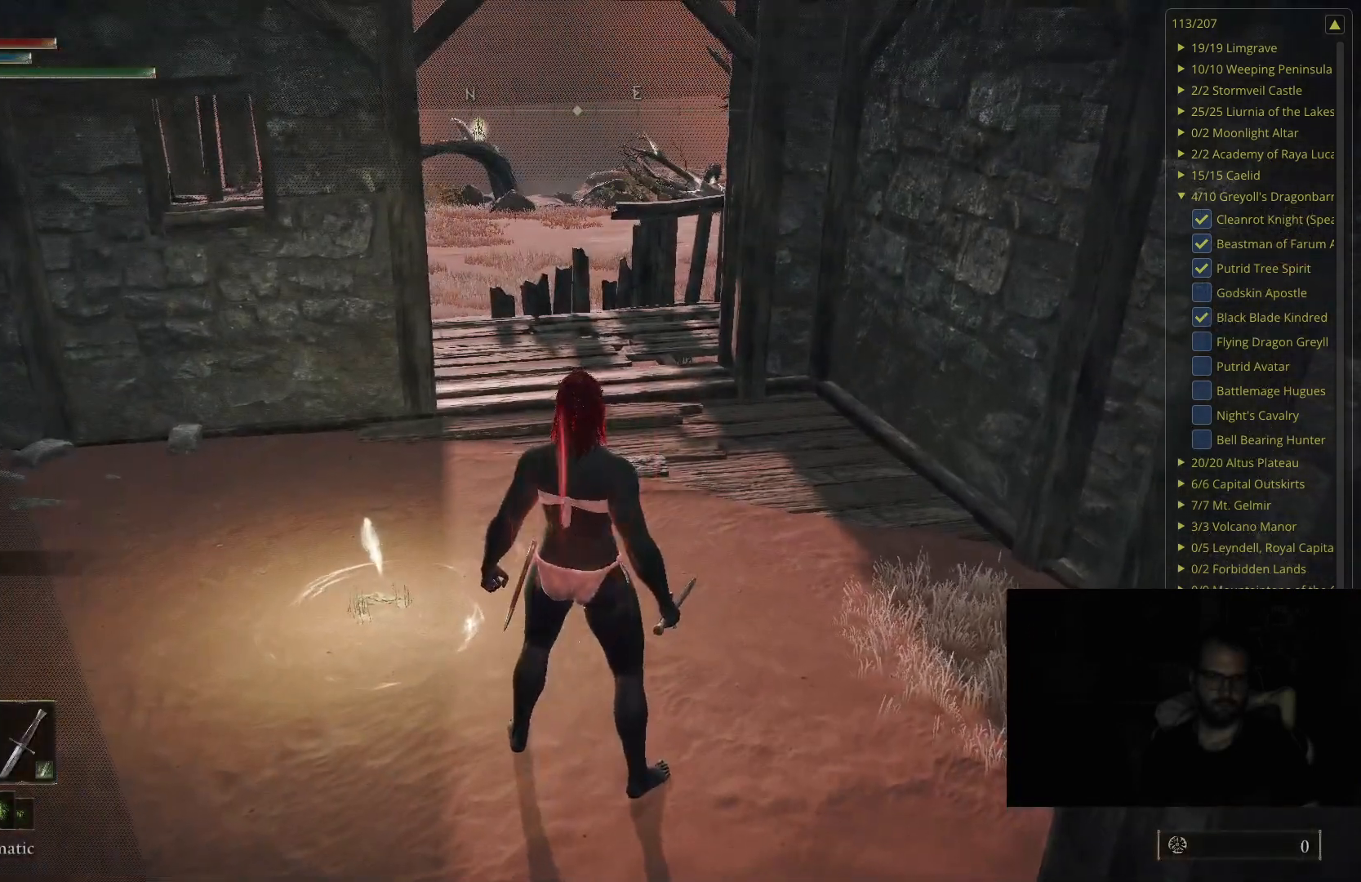
{"buttons": [], "left_stick": "center", "right_stick": "center", "events": [[217, "left_stick", "up-right"], [300, "left_stick", "up"], [417, "left_stick", "center"]]}
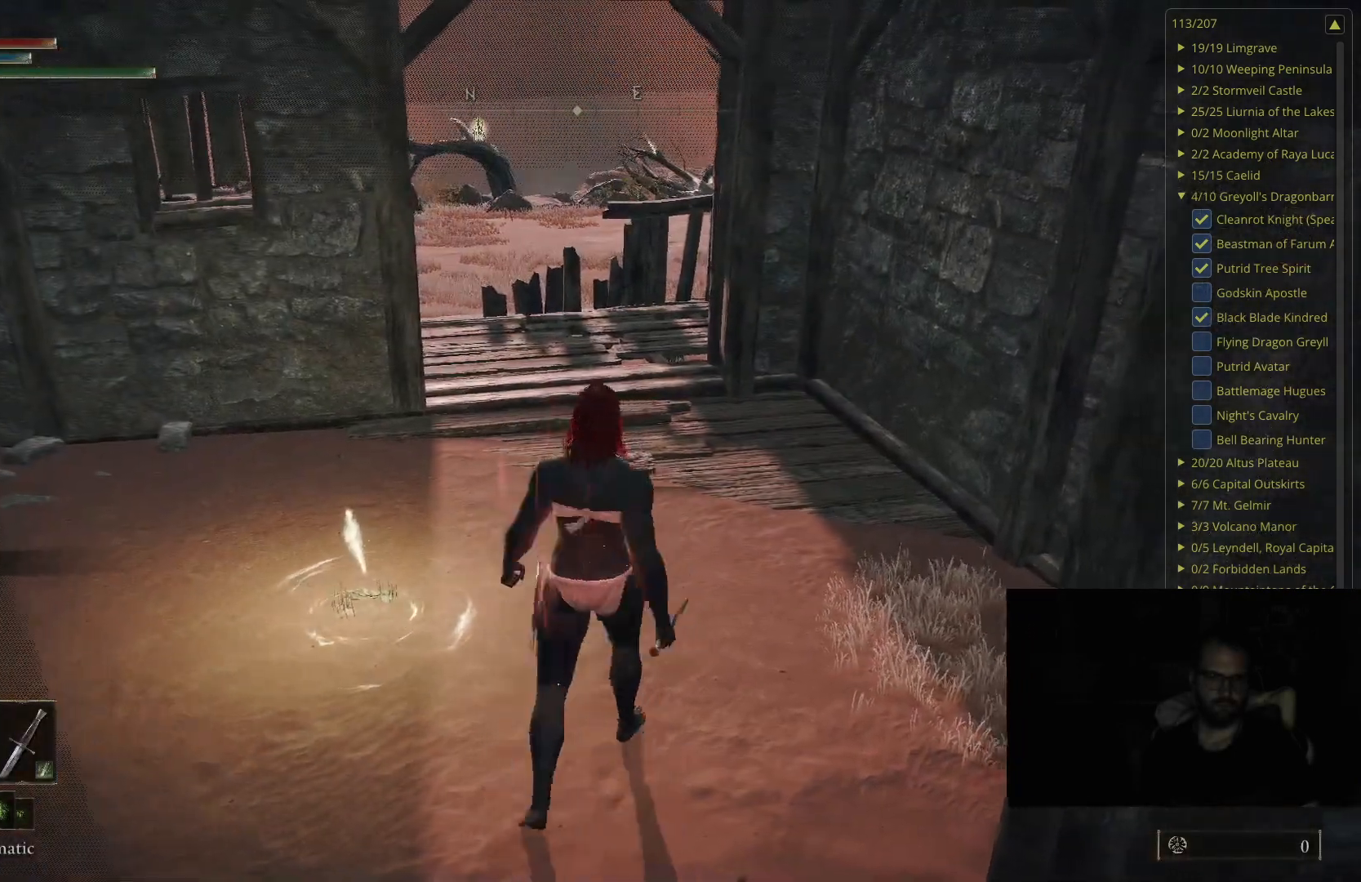
{"buttons": [], "left_stick": "up", "right_stick": "center", "events": [[433, "left_stick", "up"]]}
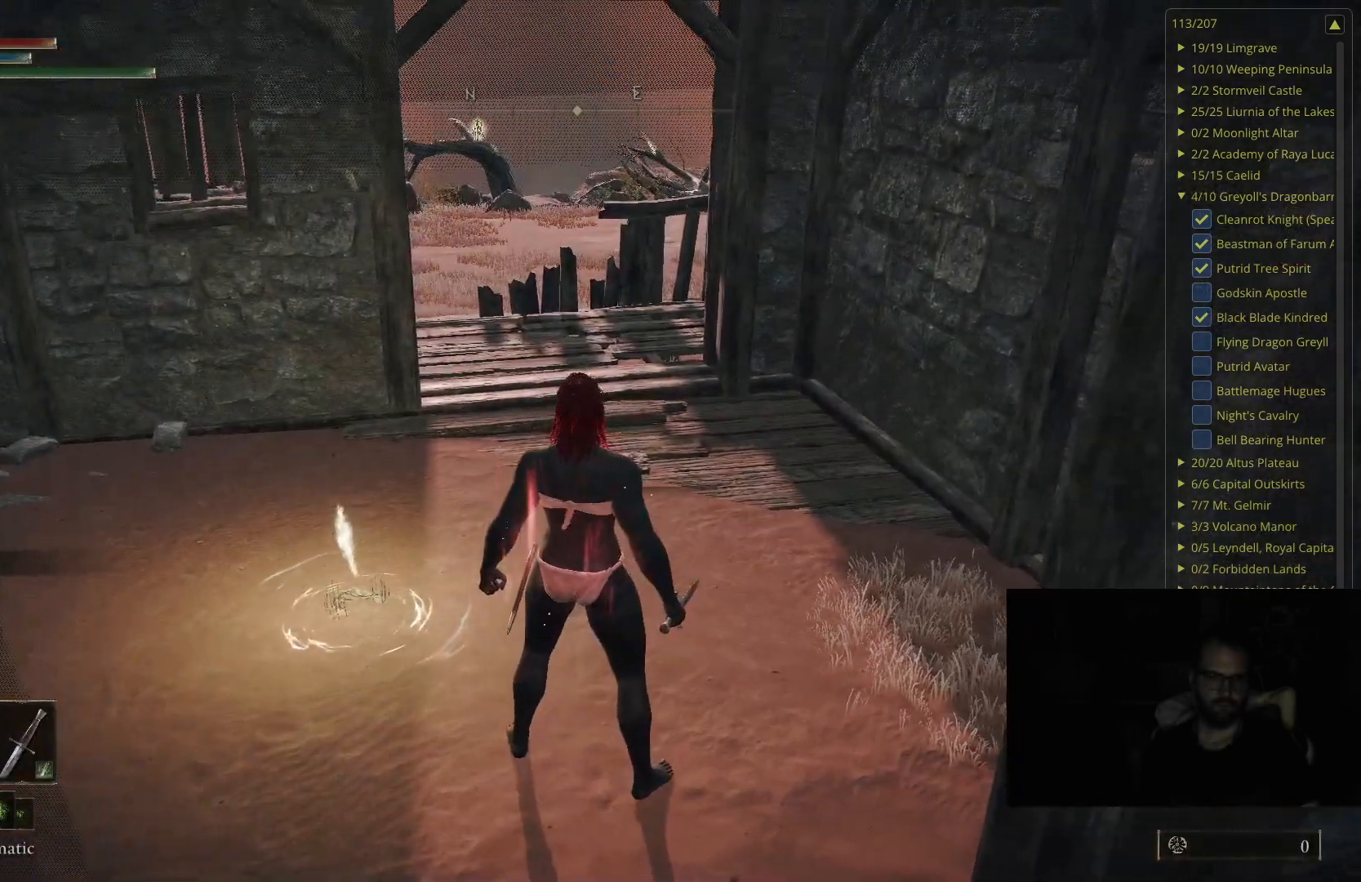
{"buttons": [], "left_stick": "up-right", "right_stick": "center", "events": [[150, "left_stick", "center"], [450, "left_stick", "up-right"]]}
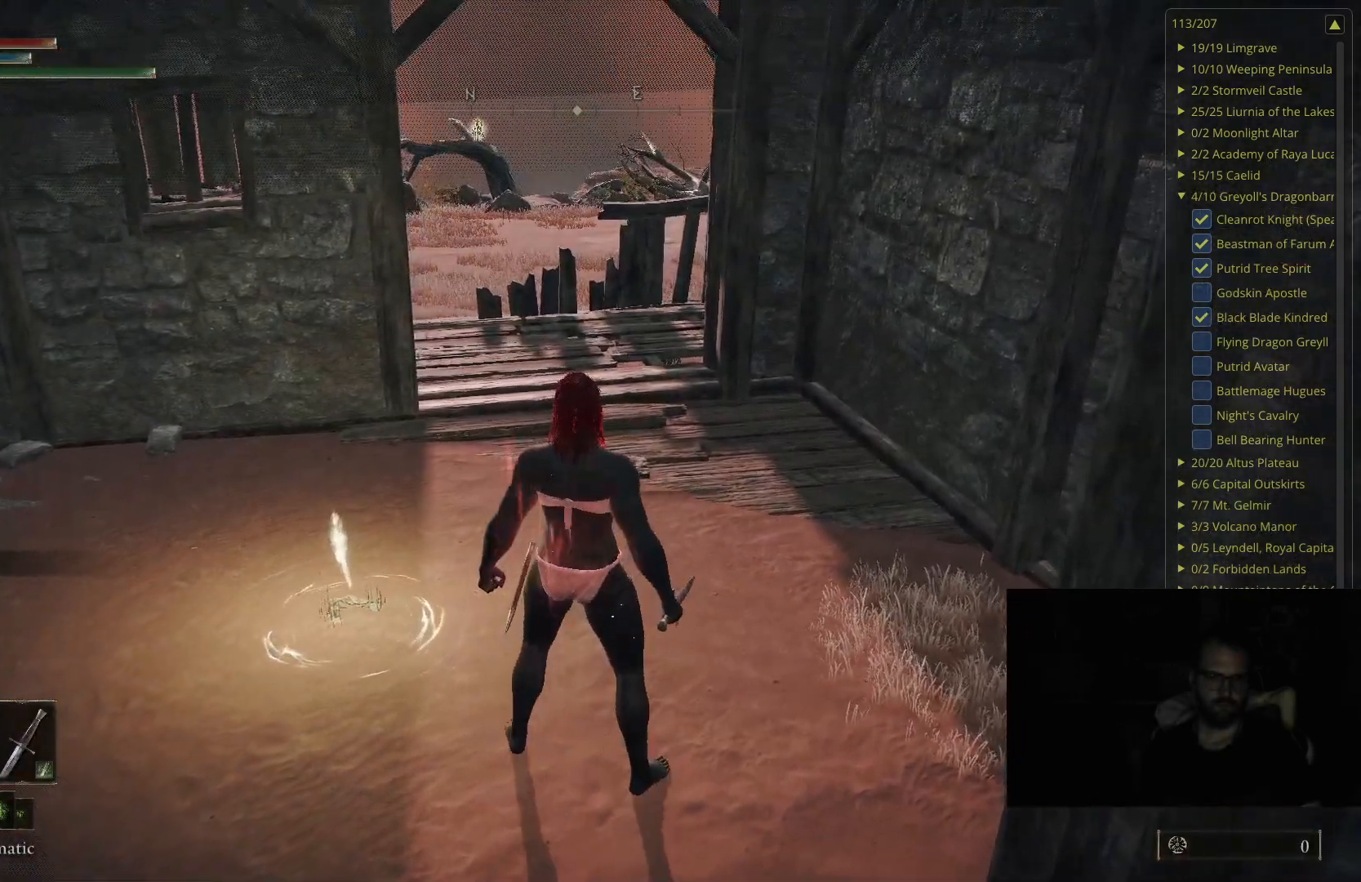
{"buttons": [], "left_stick": "center", "right_stick": "center", "events": [[333, "left_stick", "center"]]}
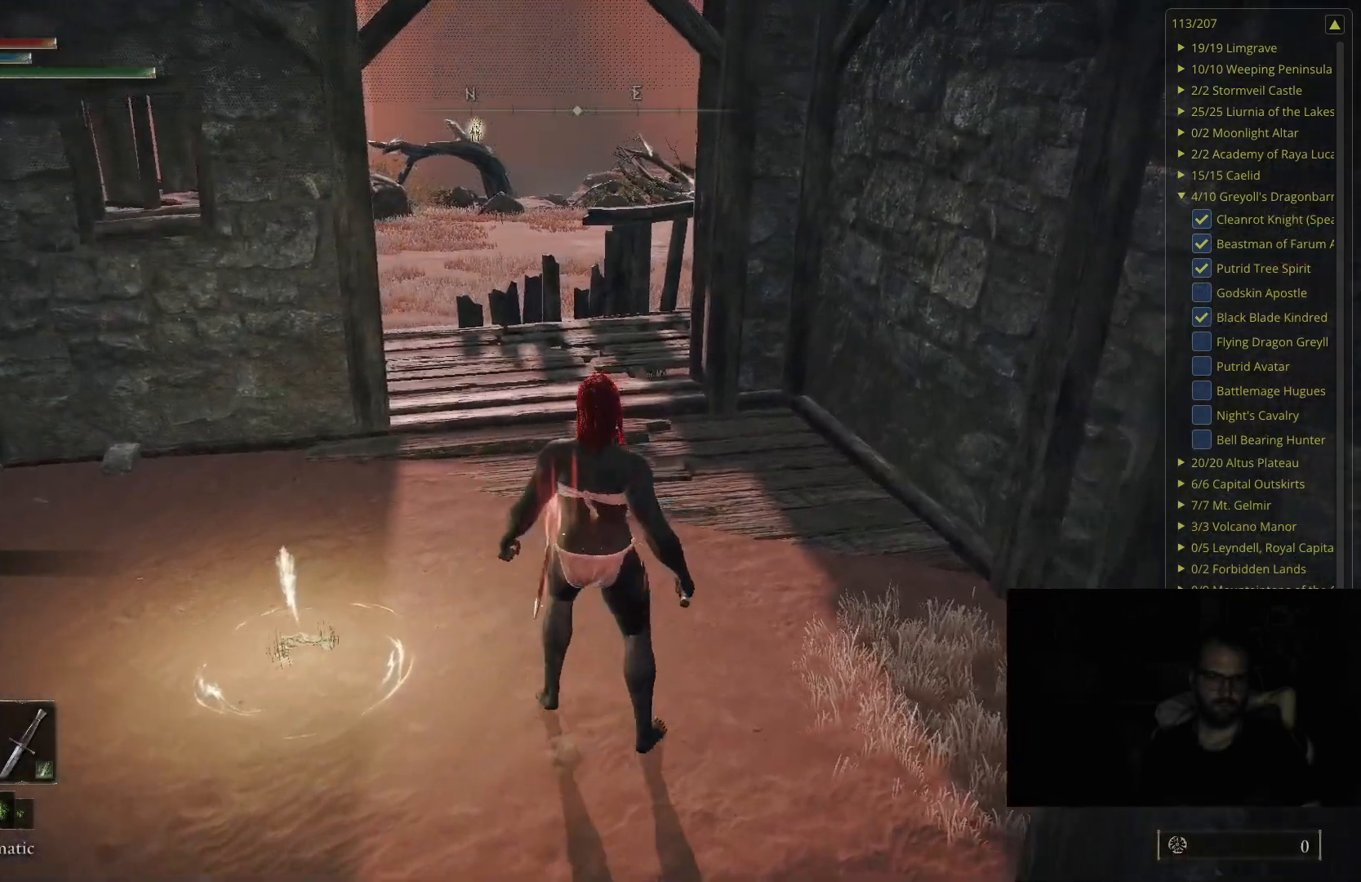
{"buttons": [], "left_stick": "center", "right_stick": "center", "events": []}
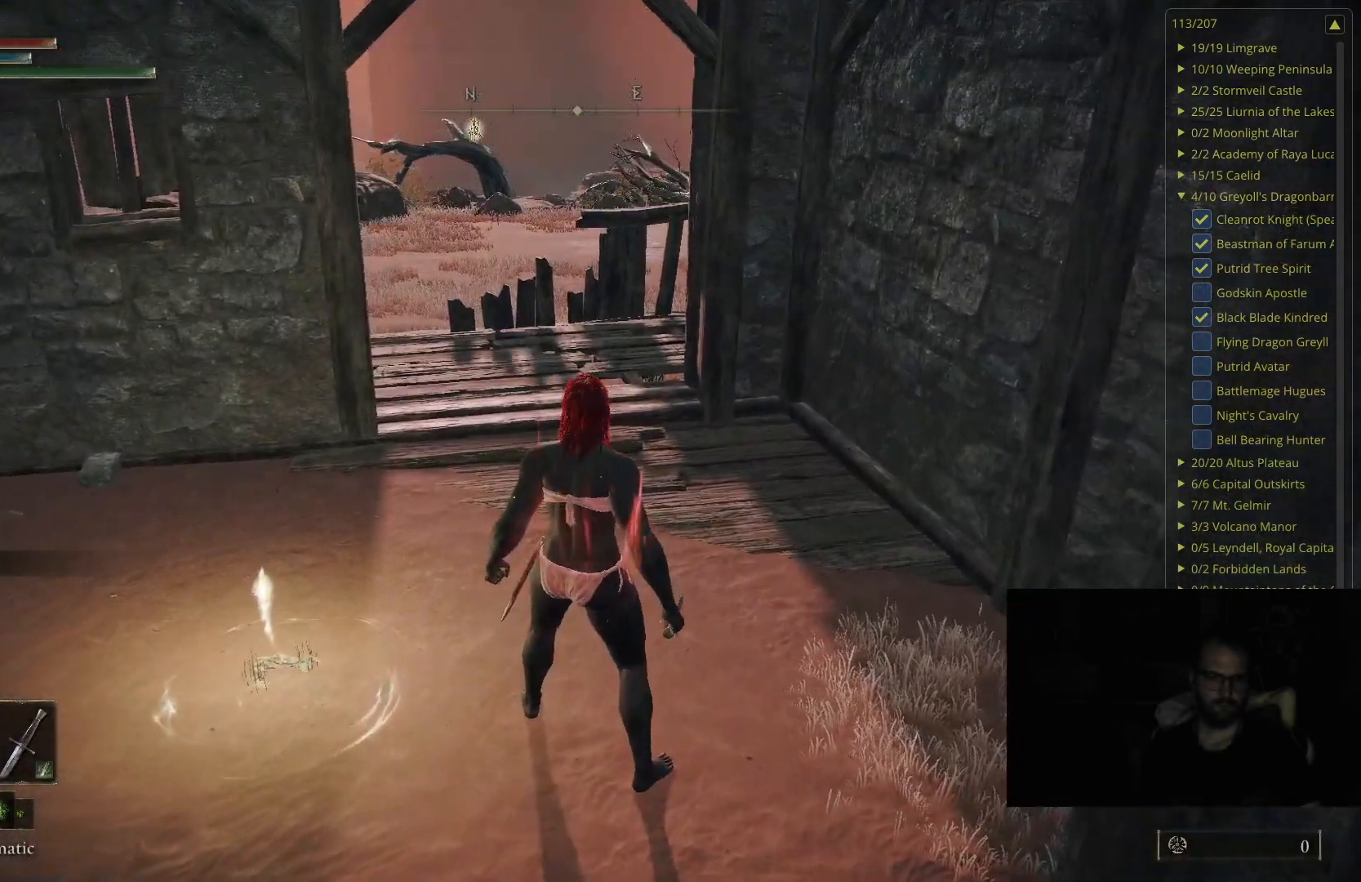
{"buttons": [], "left_stick": "up", "right_stick": "center", "events": [[50, "left_stick", "up"], [383, "left_stick", "center"], [433, "left_stick", "up"]]}
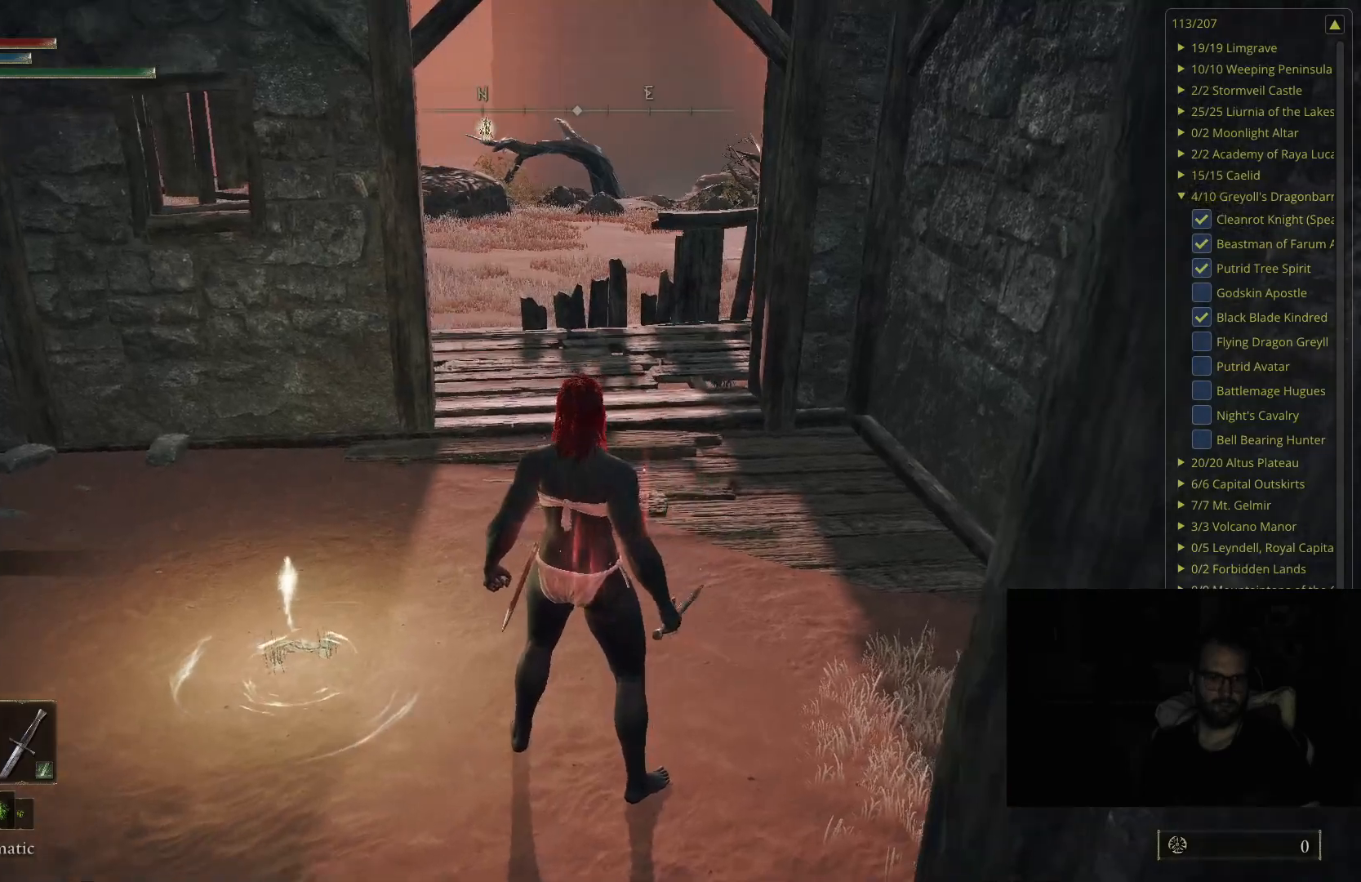
{"buttons": [], "left_stick": "center", "right_stick": "center", "events": [[383, "left_stick", "center"]]}
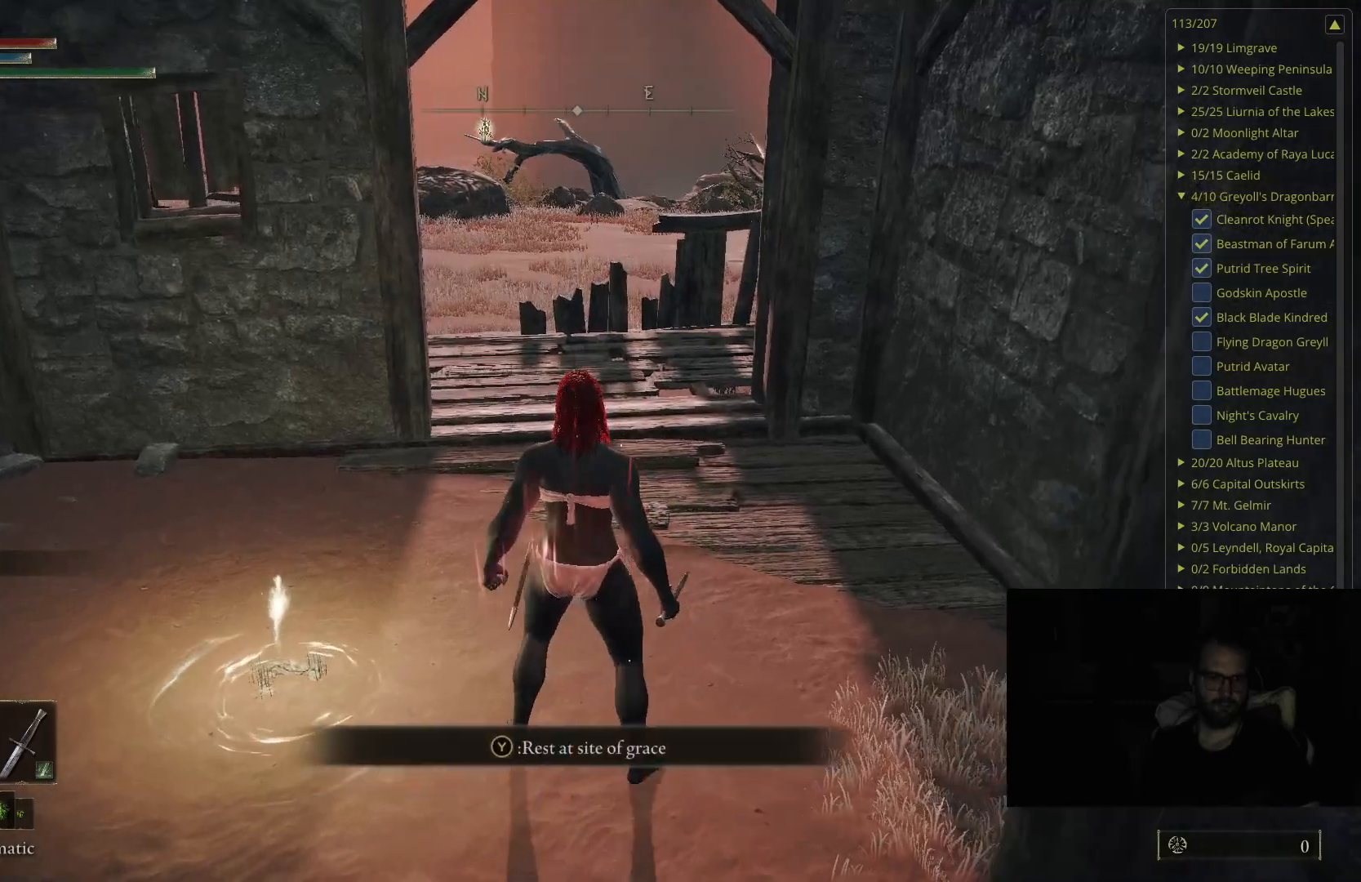
{"buttons": [], "left_stick": "up-left", "right_stick": "center", "events": [[50, "left_stick", "up"], [183, "right_stick", "left"], [283, "left_stick", "up-left"], [367, "right_stick", "center"]]}
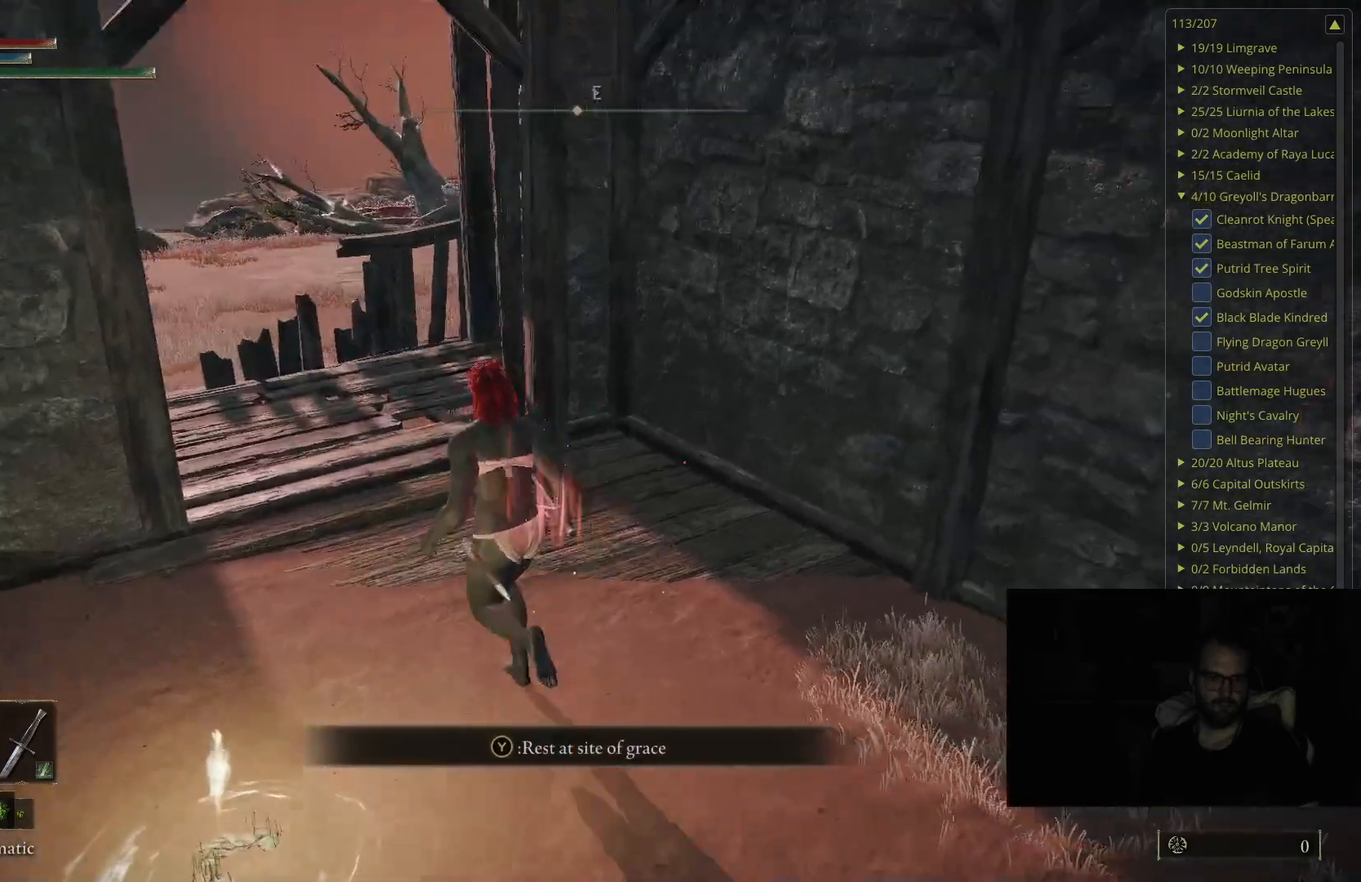
{"buttons": [], "left_stick": "center", "right_stick": "left", "events": [[17, "left_stick", "center"], [383, "right_stick", "left"]]}
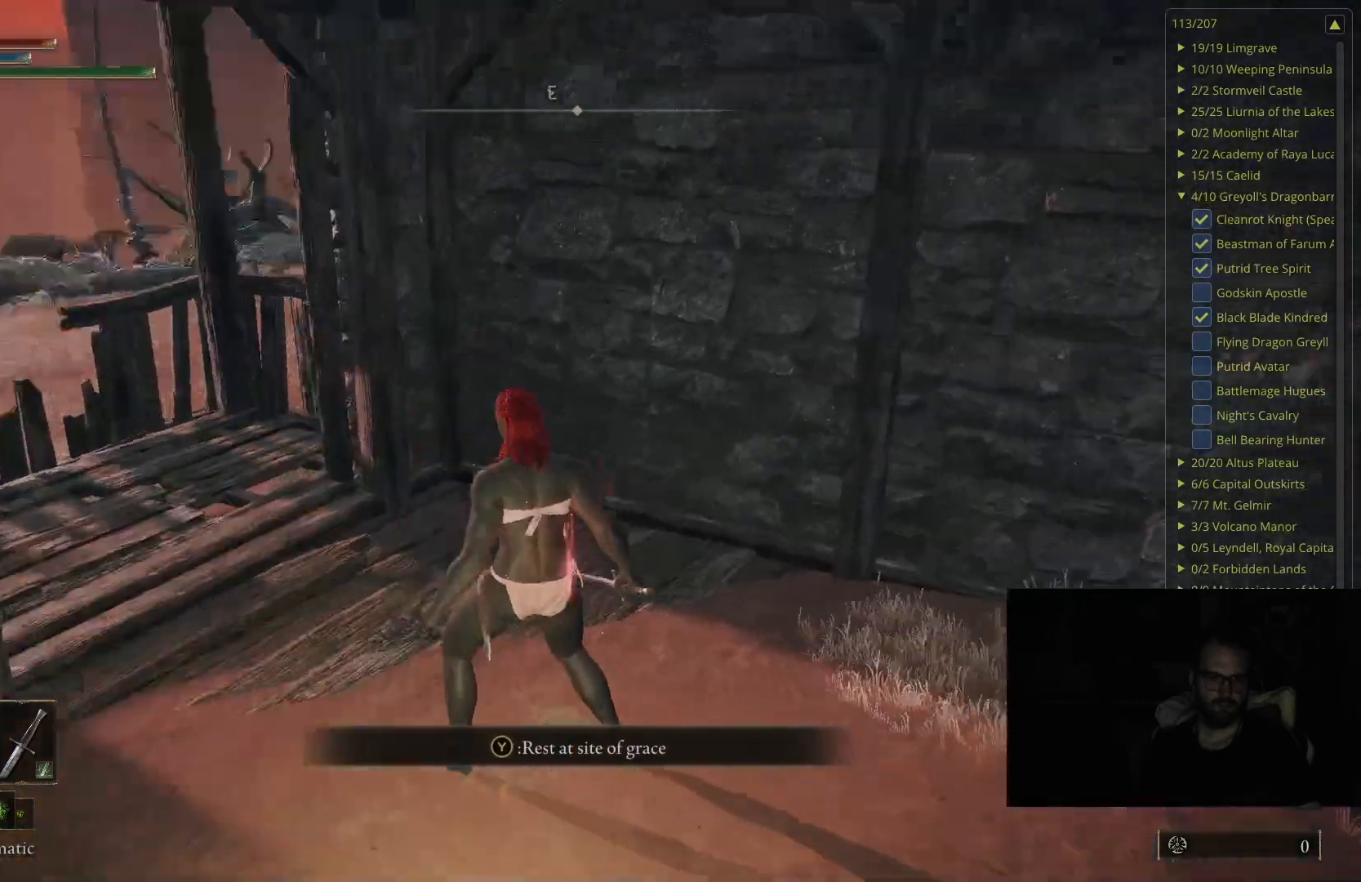
{"buttons": [], "left_stick": "center", "right_stick": "center", "events": [[100, "right_stick", "center"]]}
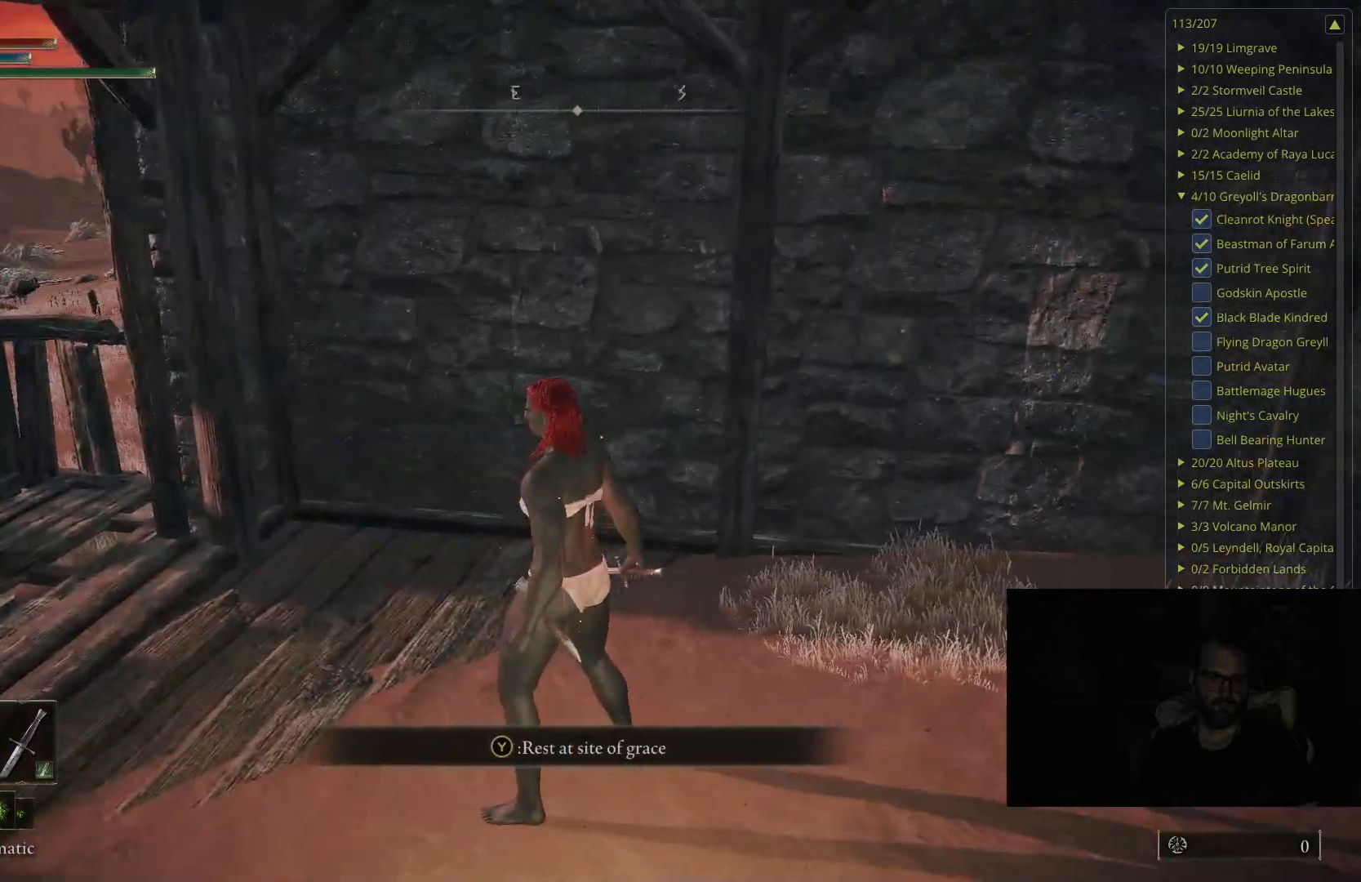
{"buttons": [], "left_stick": "center", "right_stick": "center", "events": []}
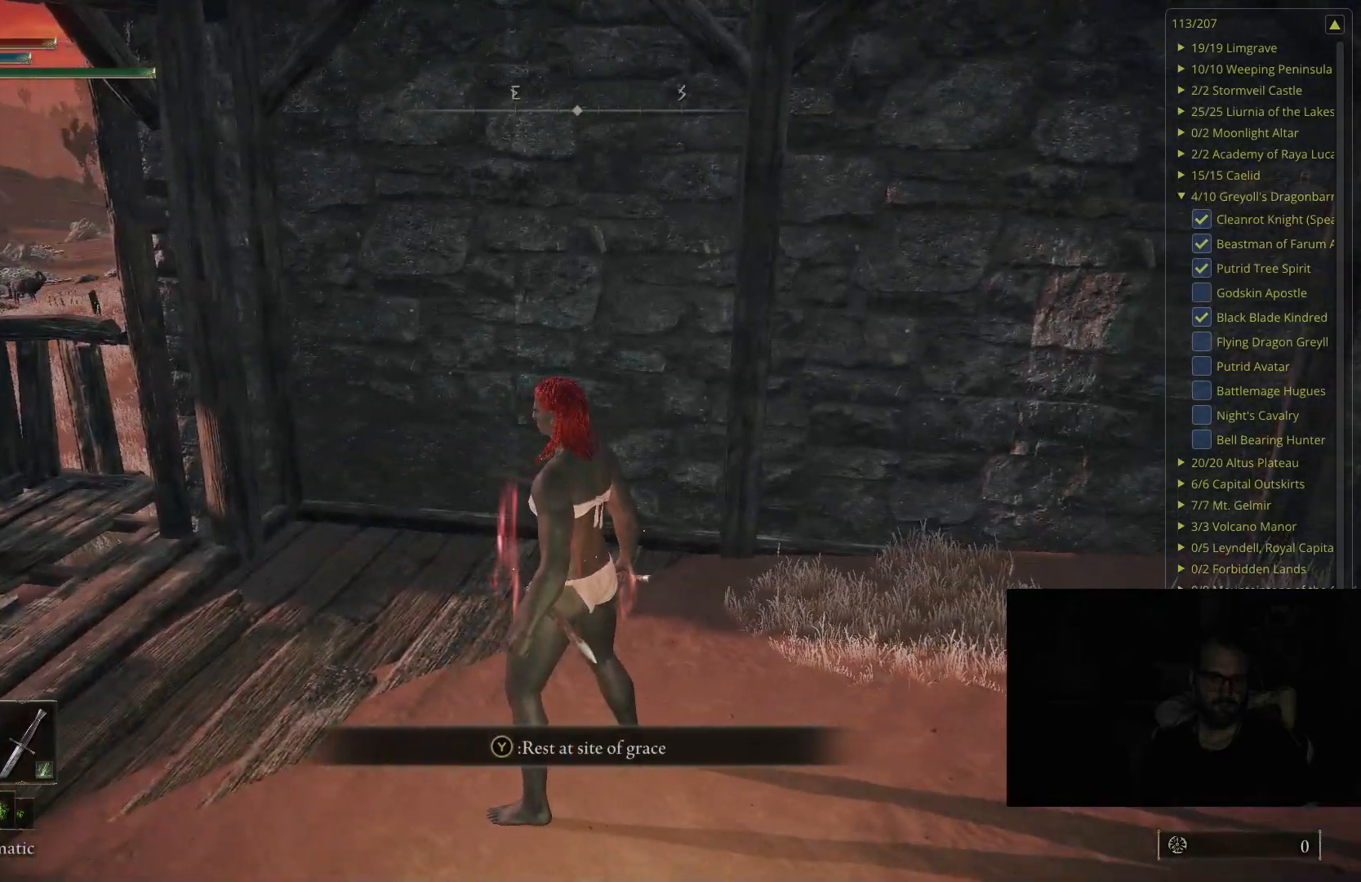
{"buttons": [], "left_stick": "center", "right_stick": "right", "events": [[483, "right_stick", "right"]]}
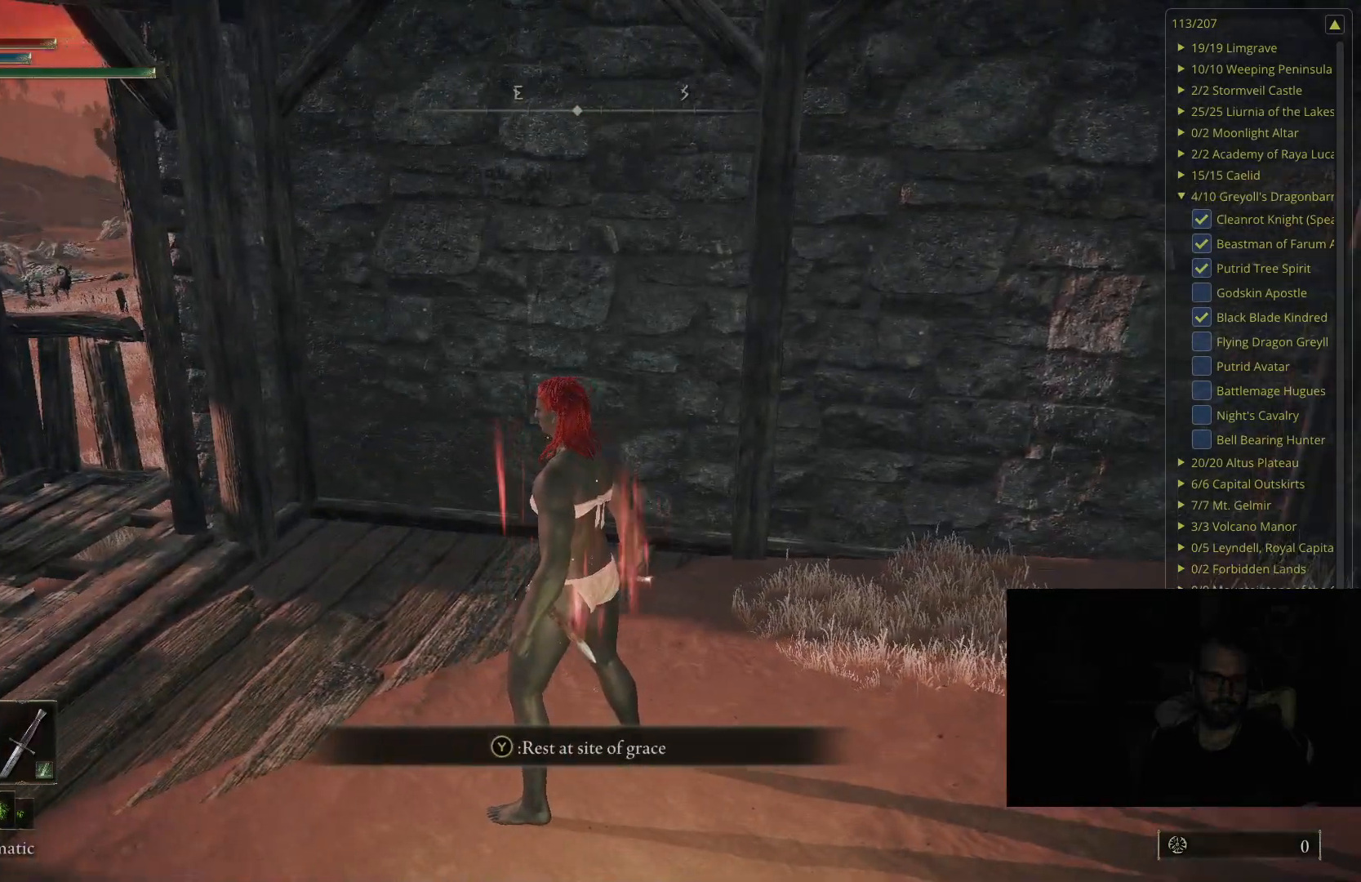
{"buttons": [], "left_stick": "center", "right_stick": "center", "events": [[217, "right_stick", "center"]]}
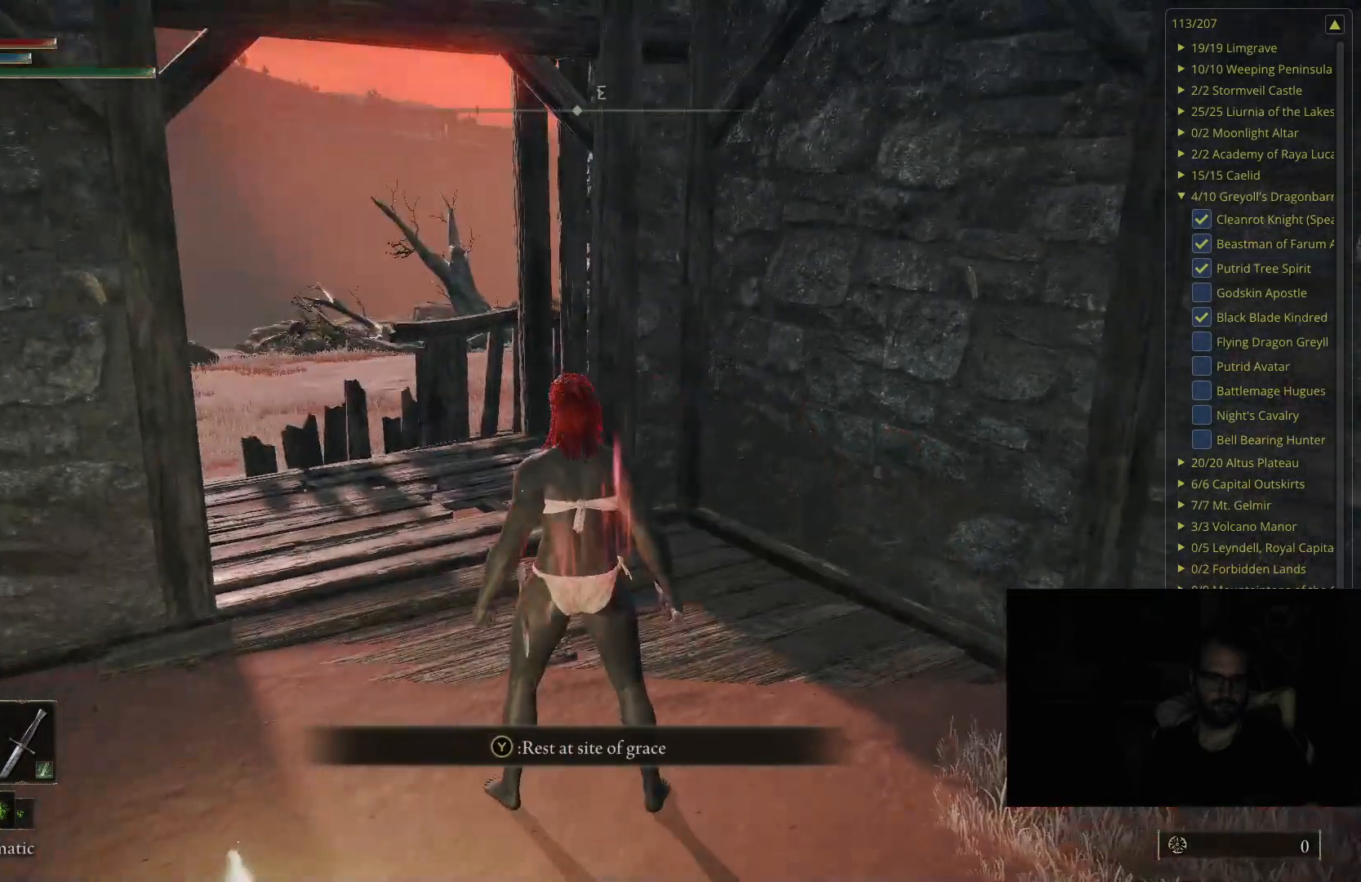
{"buttons": [], "left_stick": "down-left", "right_stick": "center", "events": [[17, "right_stick", "right"], [150, "right_stick", "center"], [433, "left_stick", "down-left"]]}
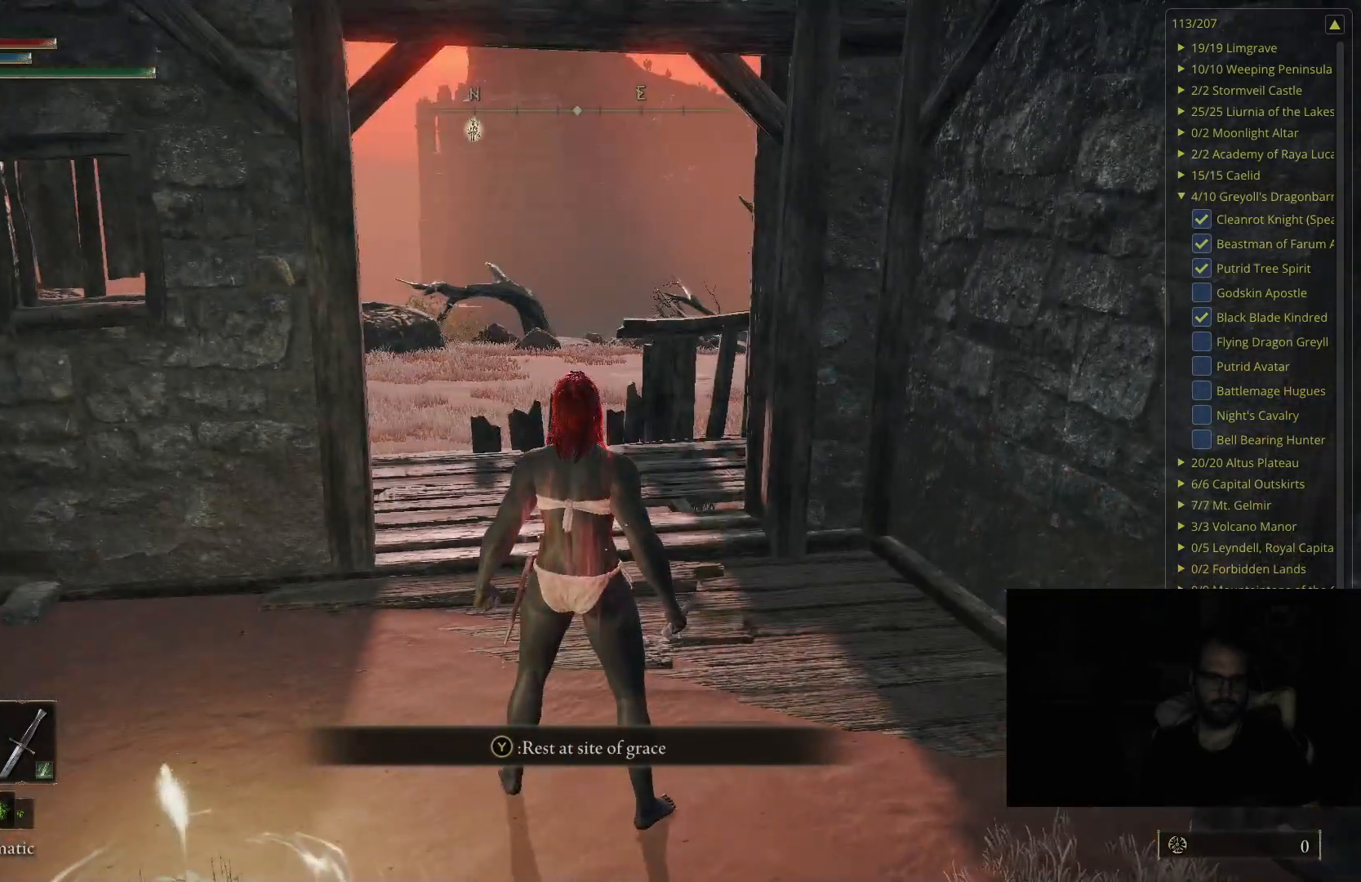
{"buttons": [], "left_stick": "down-left", "right_stick": "center", "events": [[100, "right_stick", "right"], [167, "left_stick", "down"], [350, "right_stick", "center"], [400, "left_stick", "down-left"]]}
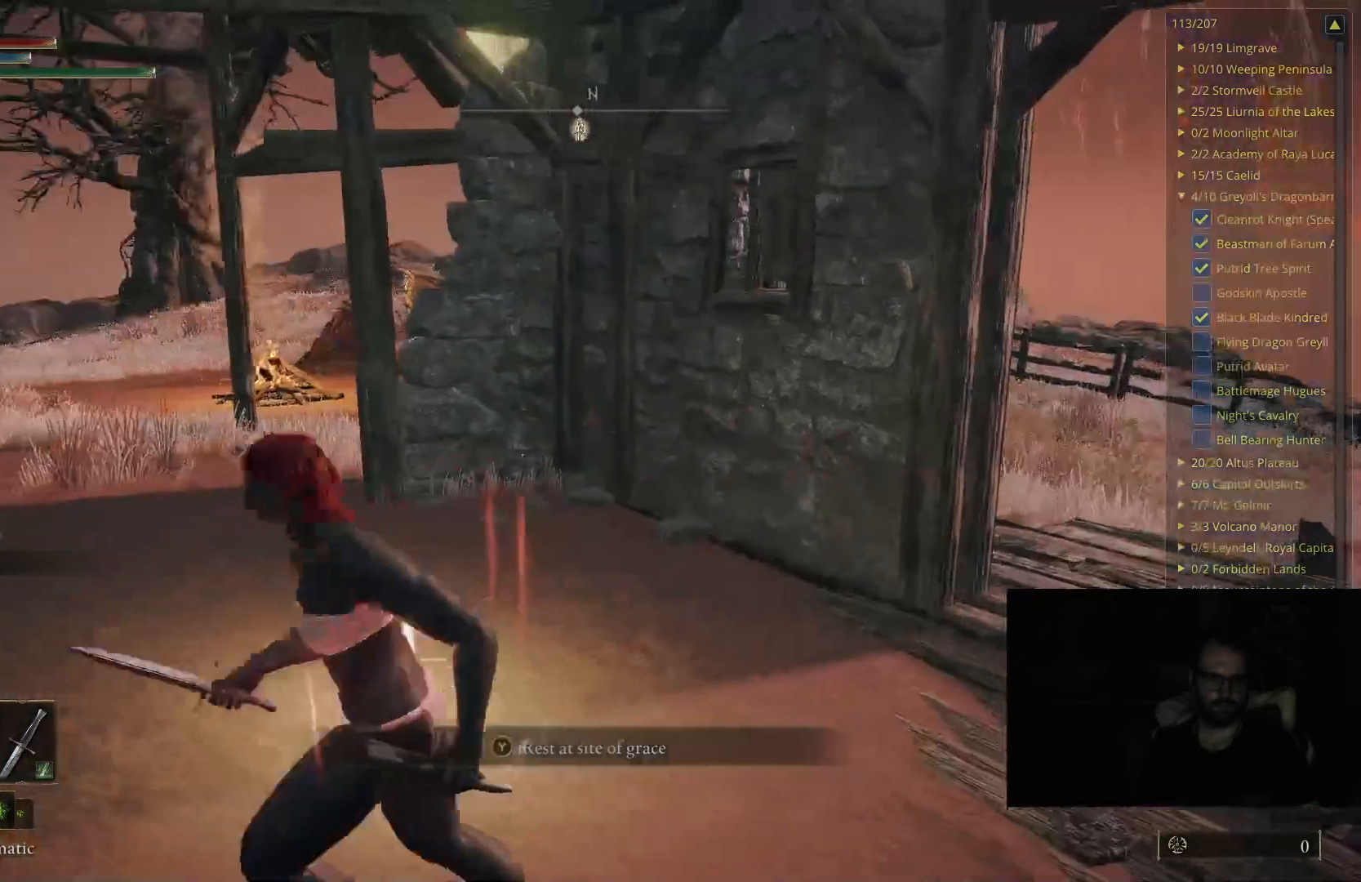
{"buttons": [], "left_stick": "center", "right_stick": "center", "events": [[67, "left_stick", "up-left"], [117, "left_stick", "up"], [233, "left_stick", "center"], [267, "Y", "down"], [400, "Y", "up"]]}
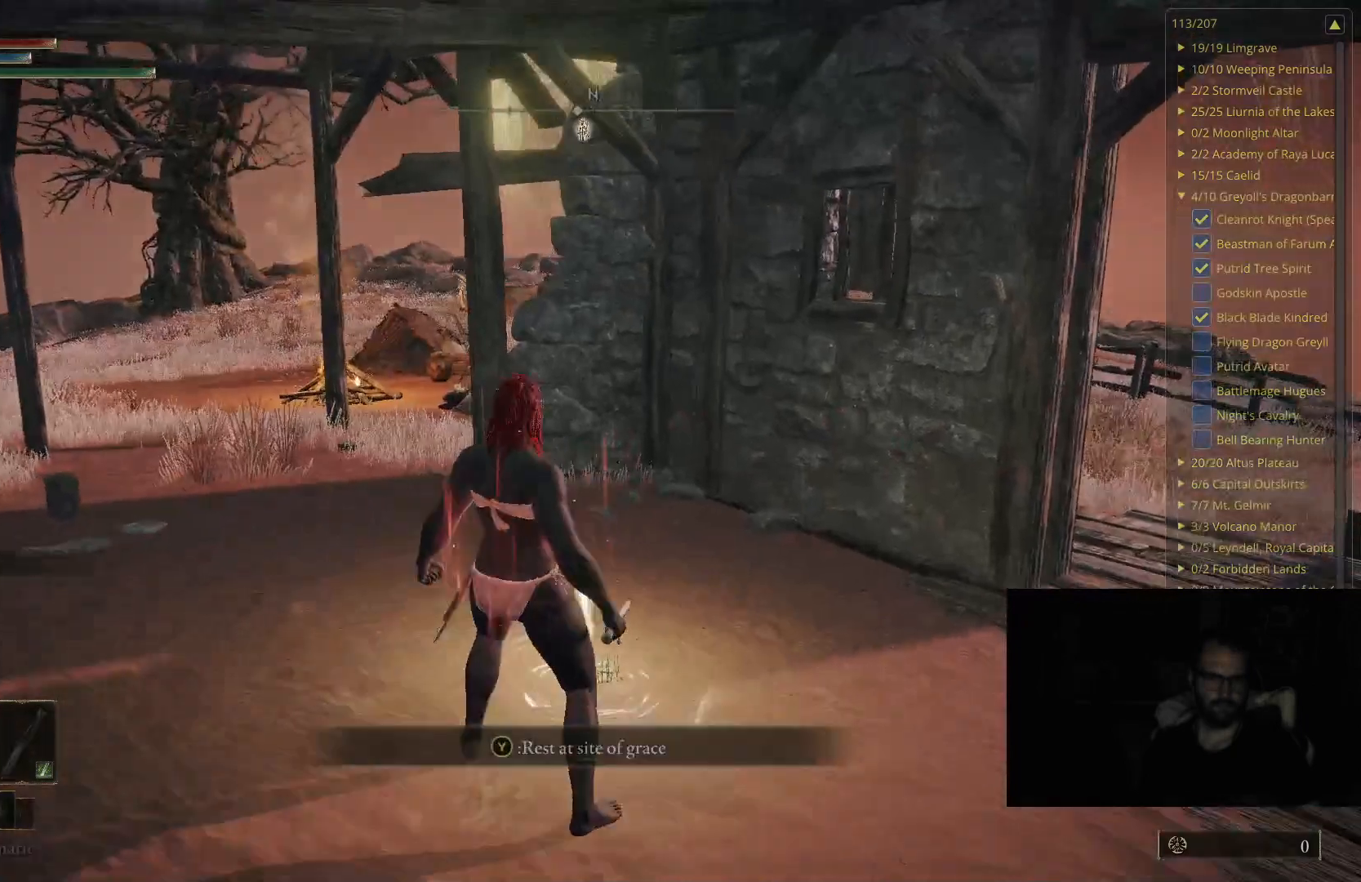
{"buttons": [], "left_stick": "center", "right_stick": "center", "events": [[17, "left_stick", "up"], [133, "left_stick", "center"]]}
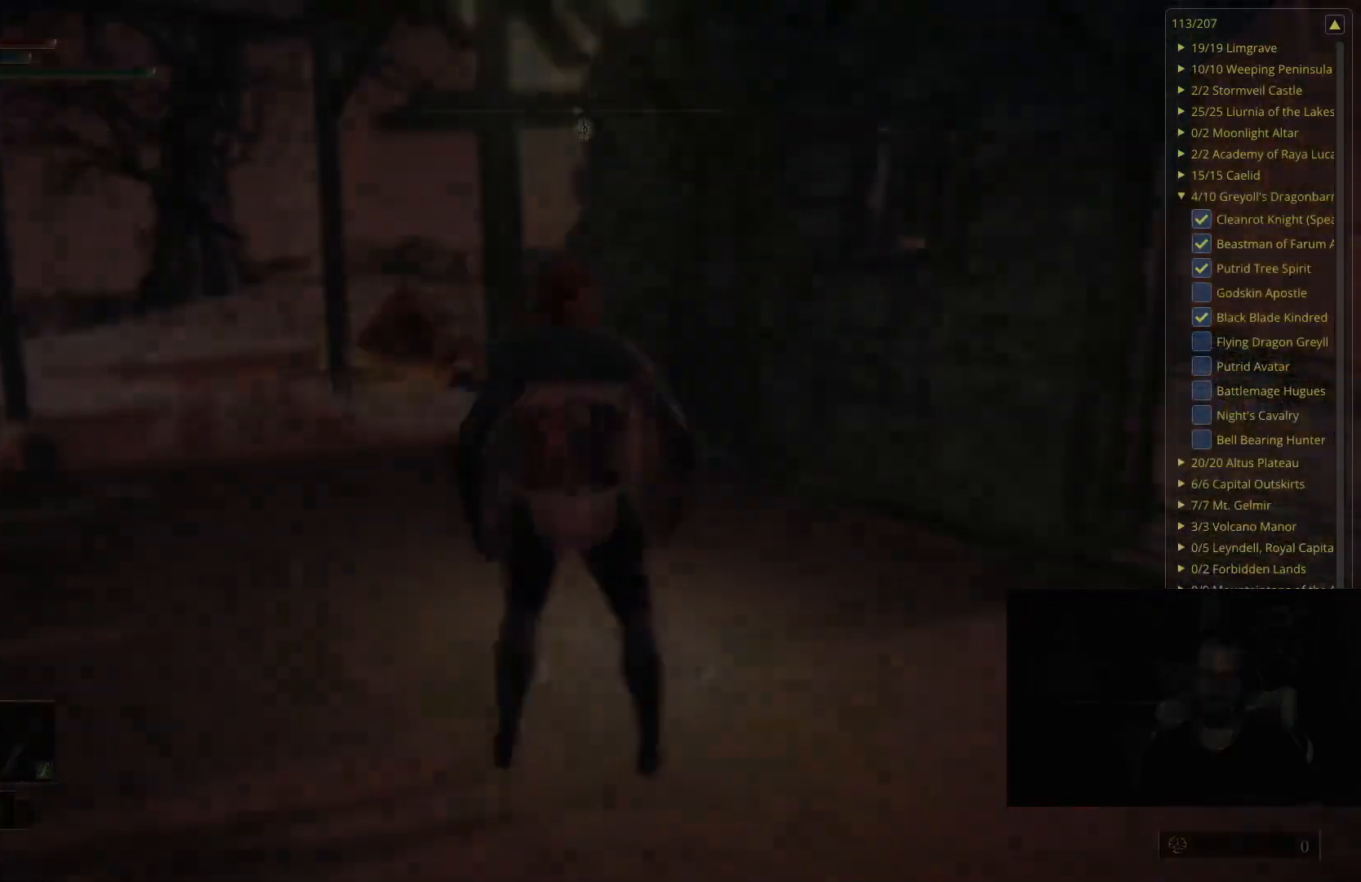
{"buttons": [], "left_stick": "center", "right_stick": "center", "events": []}
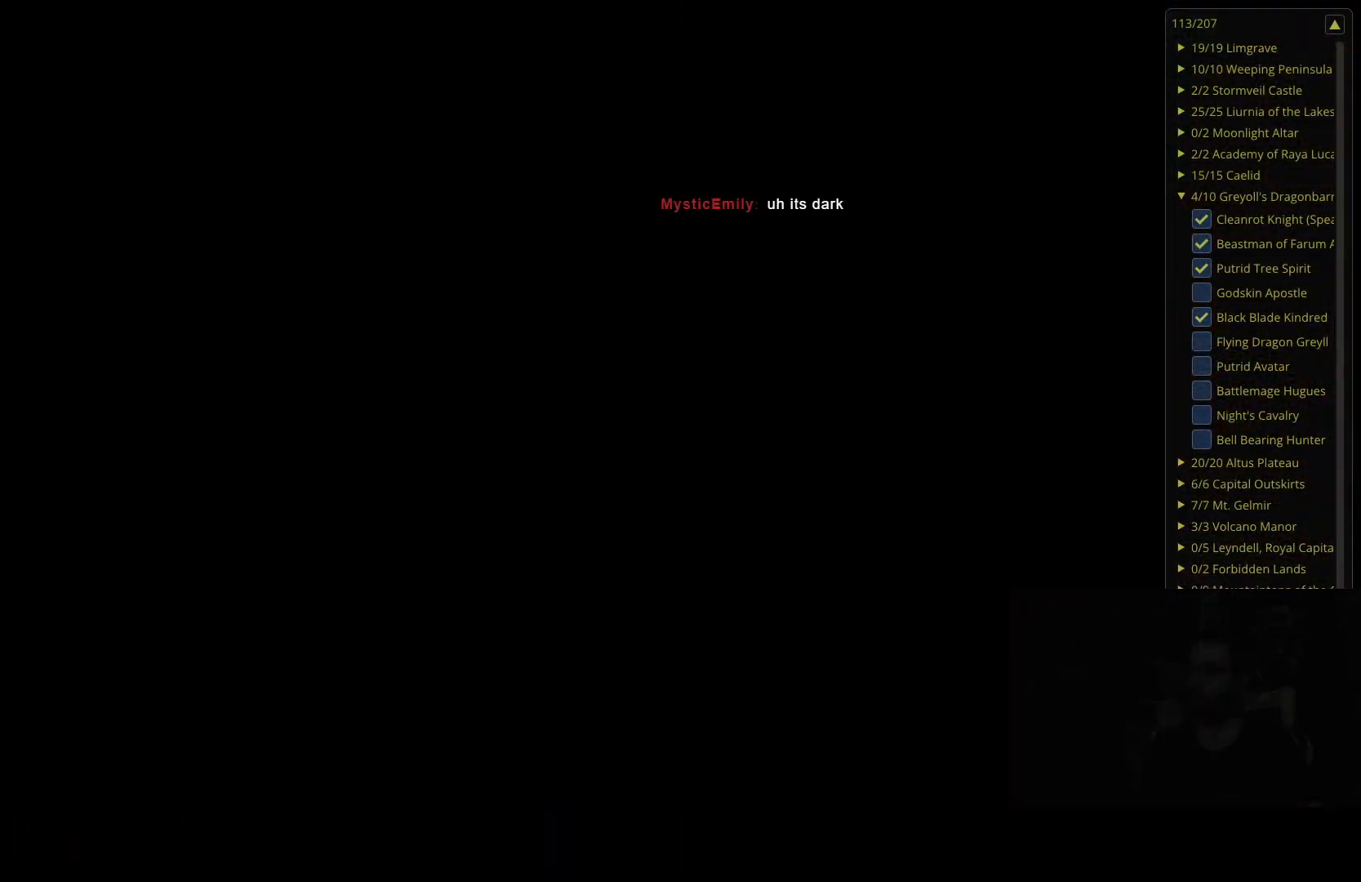
{"buttons": [], "left_stick": "center", "right_stick": "center", "events": []}
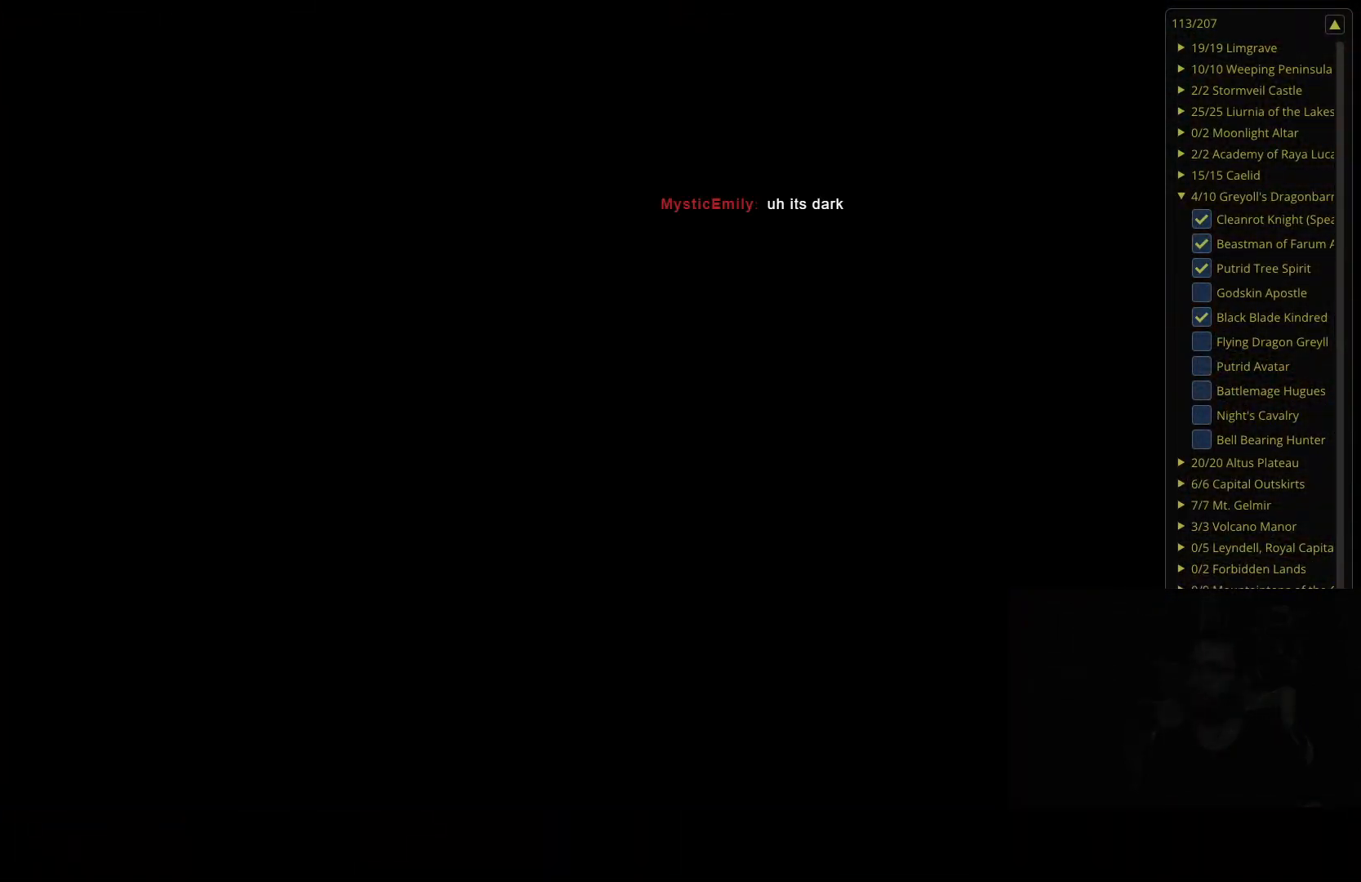
{"buttons": [], "left_stick": "center", "right_stick": "center", "events": []}
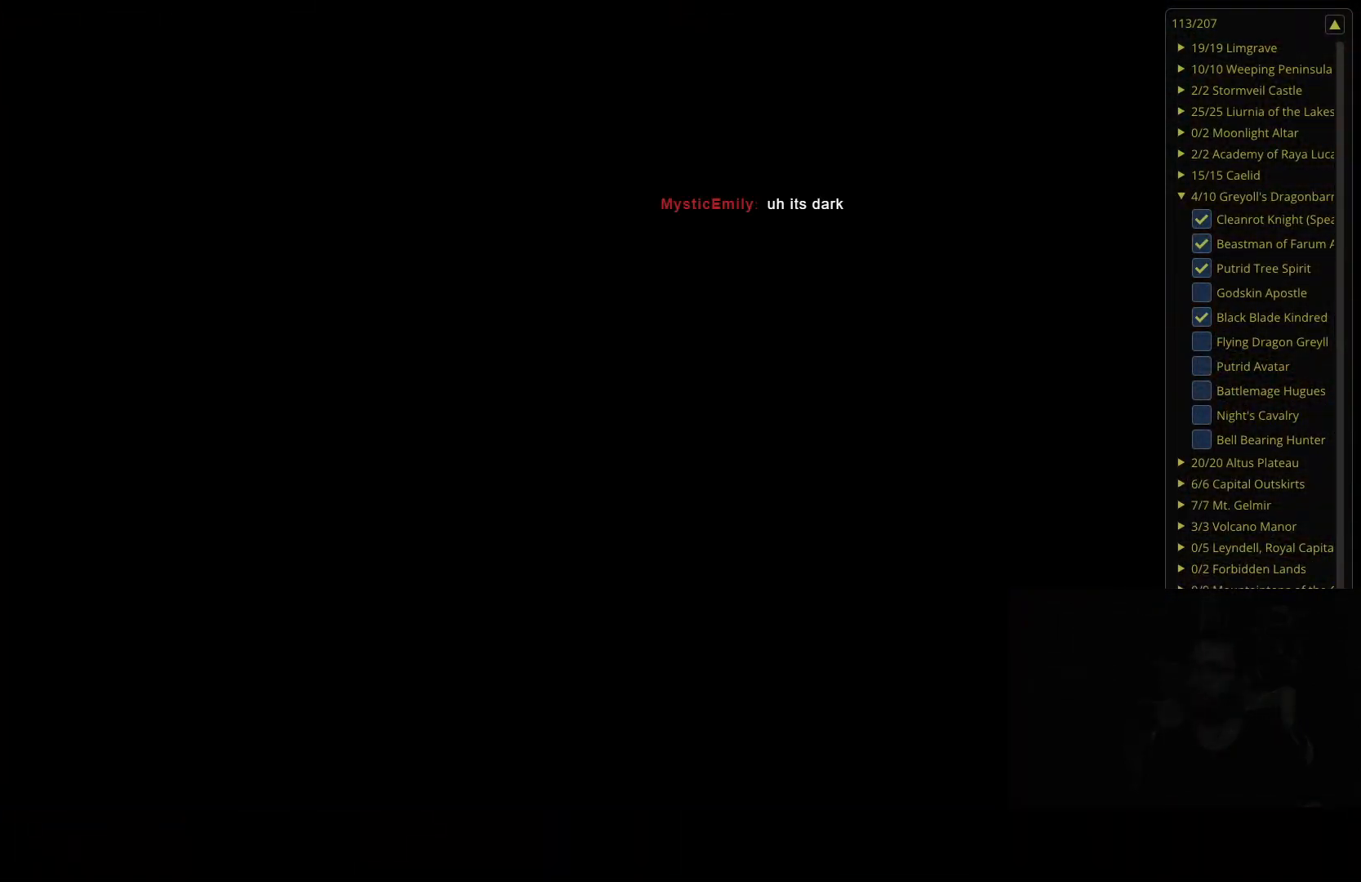
{"buttons": [], "left_stick": "center", "right_stick": "center", "events": []}
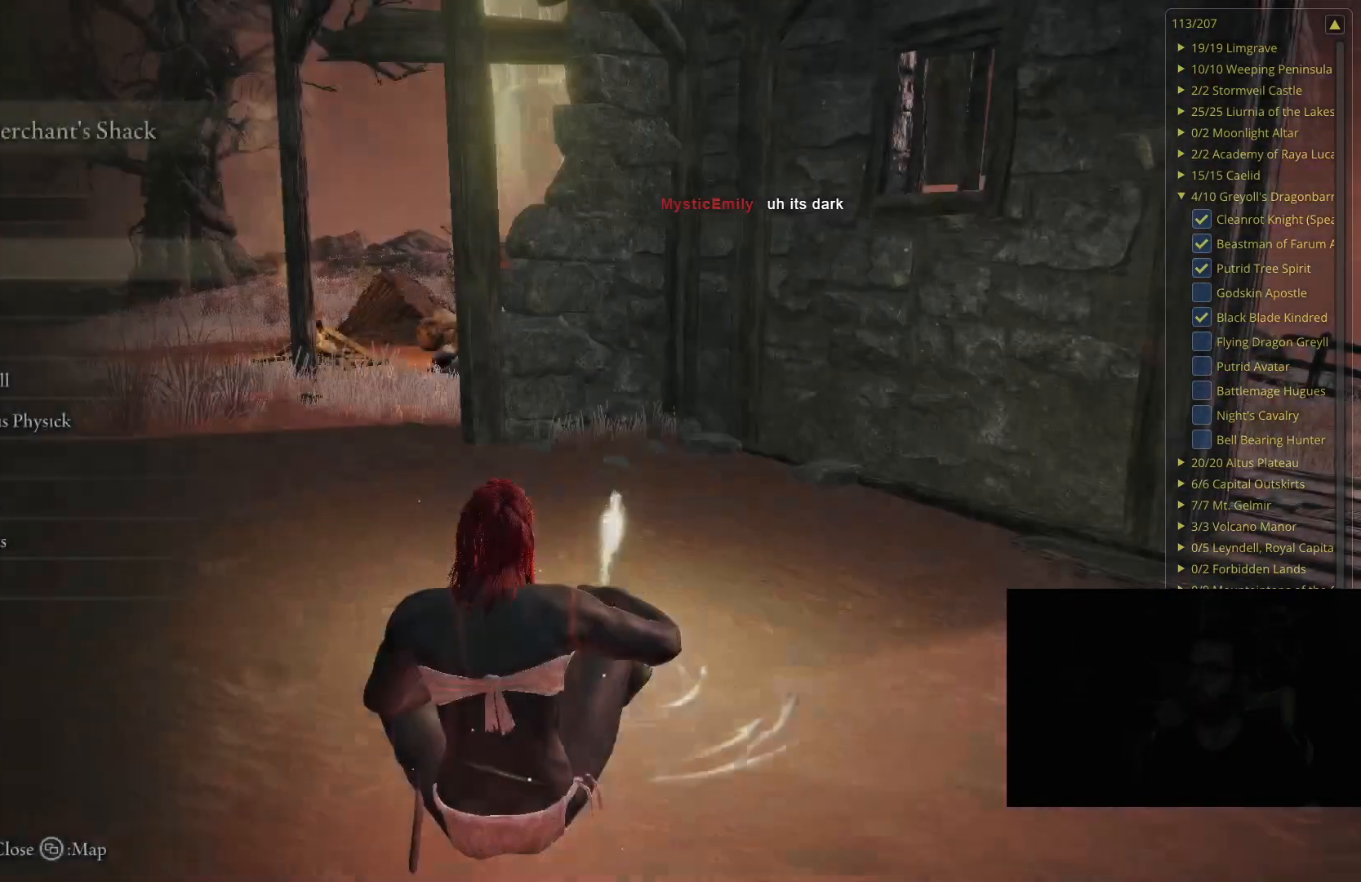
{"buttons": [], "left_stick": "center", "right_stick": "center", "events": []}
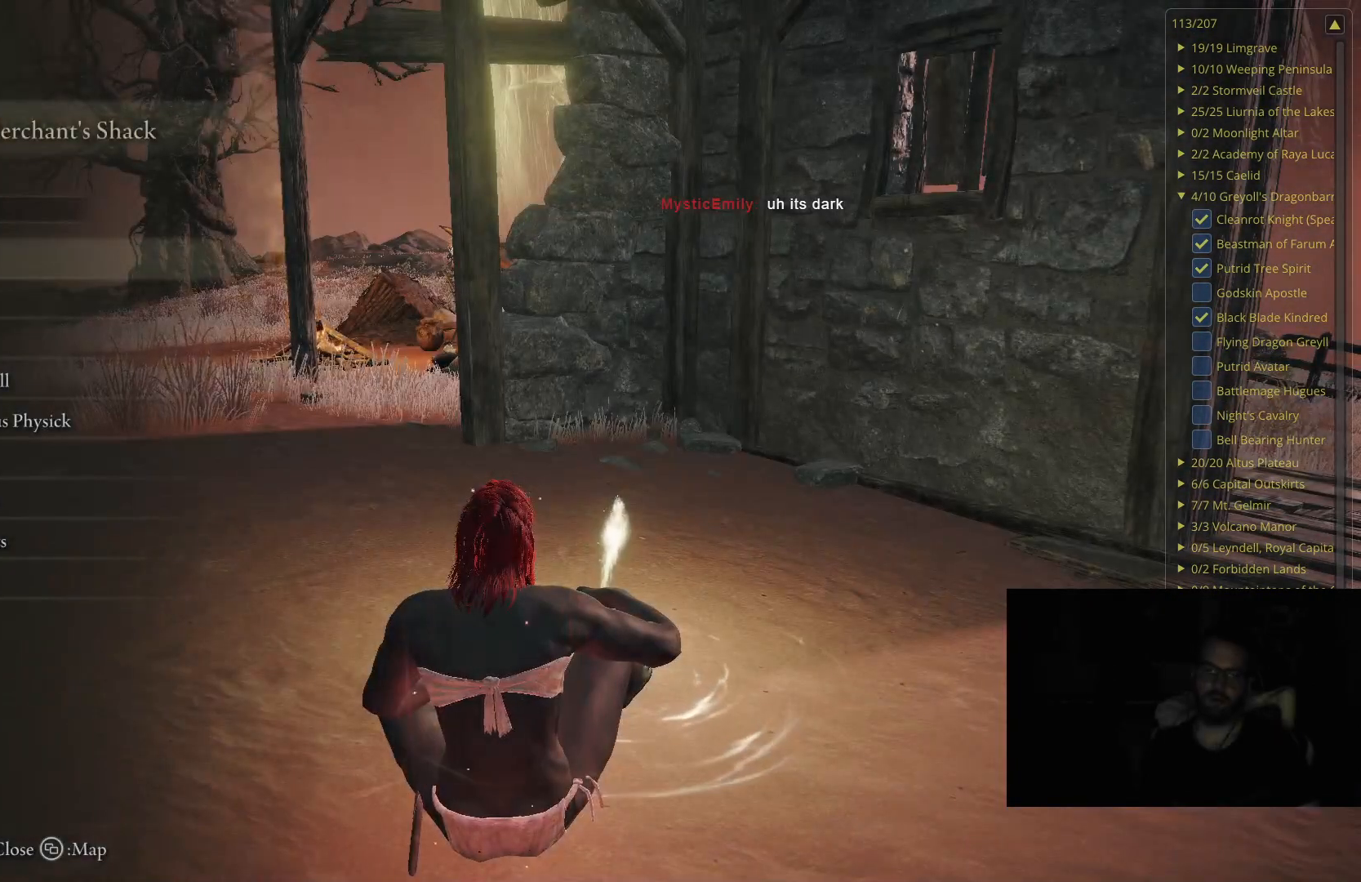
{"buttons": [], "left_stick": "center", "right_stick": "center", "events": []}
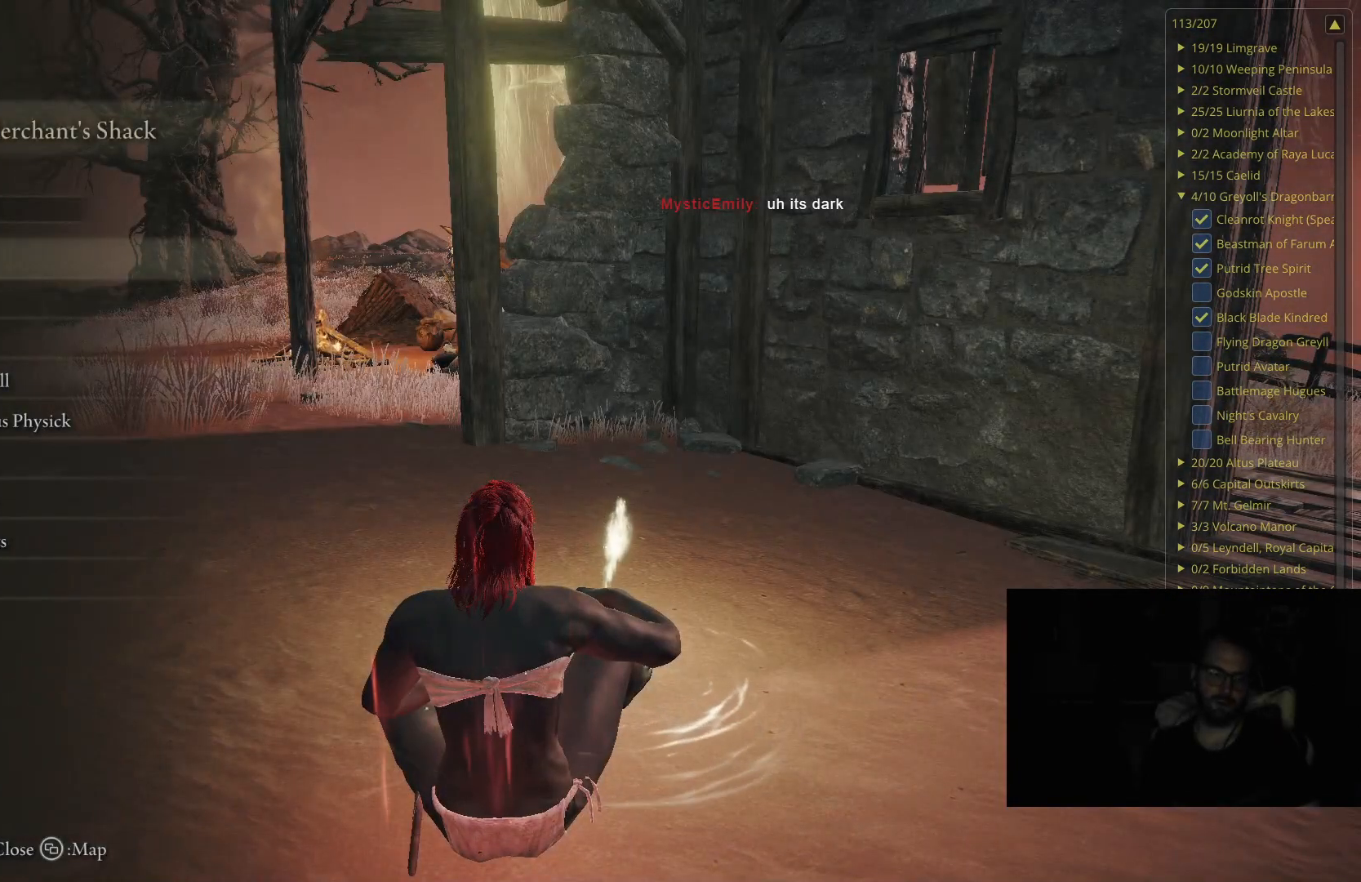
{"buttons": [], "left_stick": "center", "right_stick": "center", "events": []}
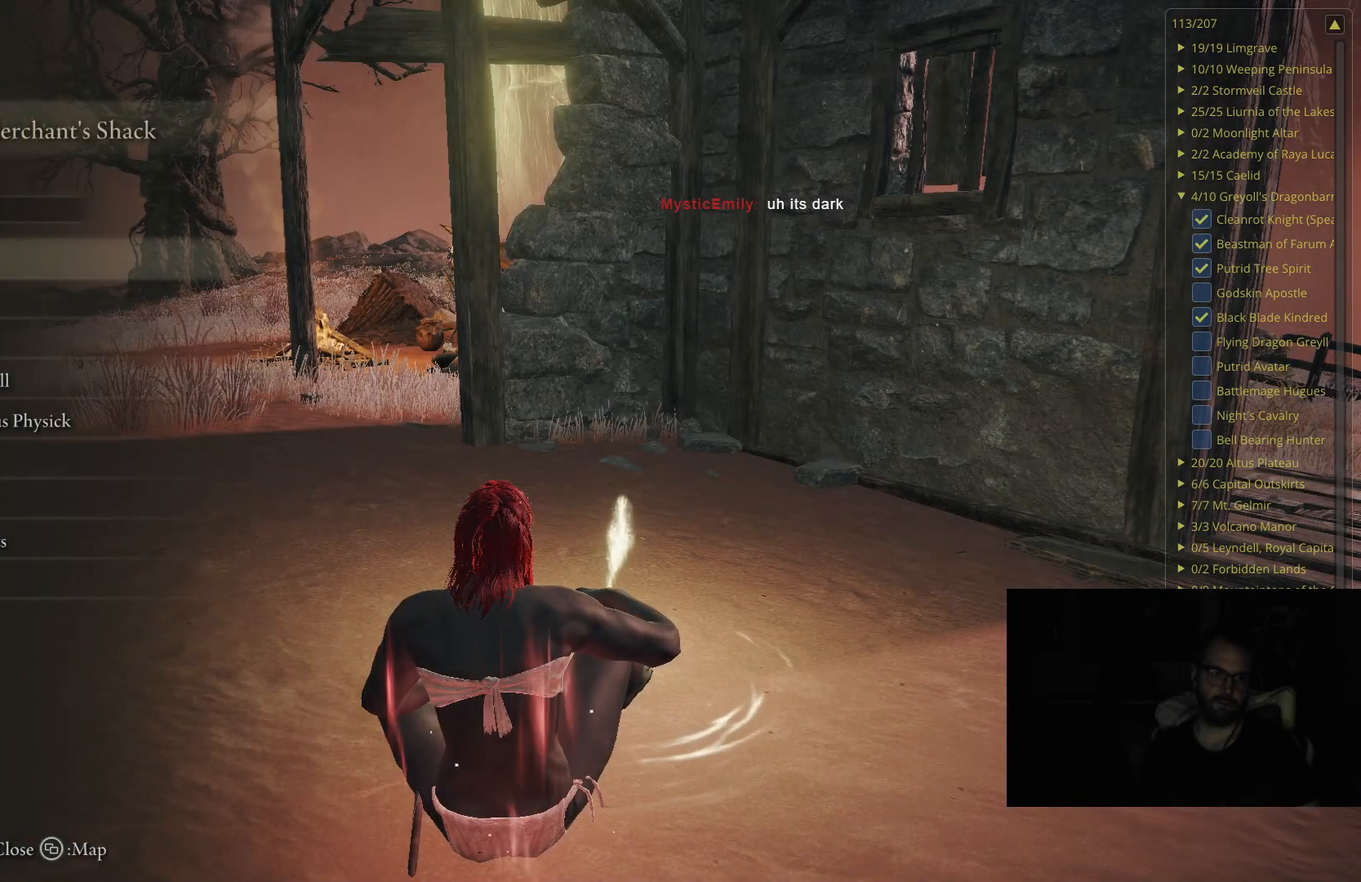
{"buttons": [], "left_stick": "center", "right_stick": "center", "events": []}
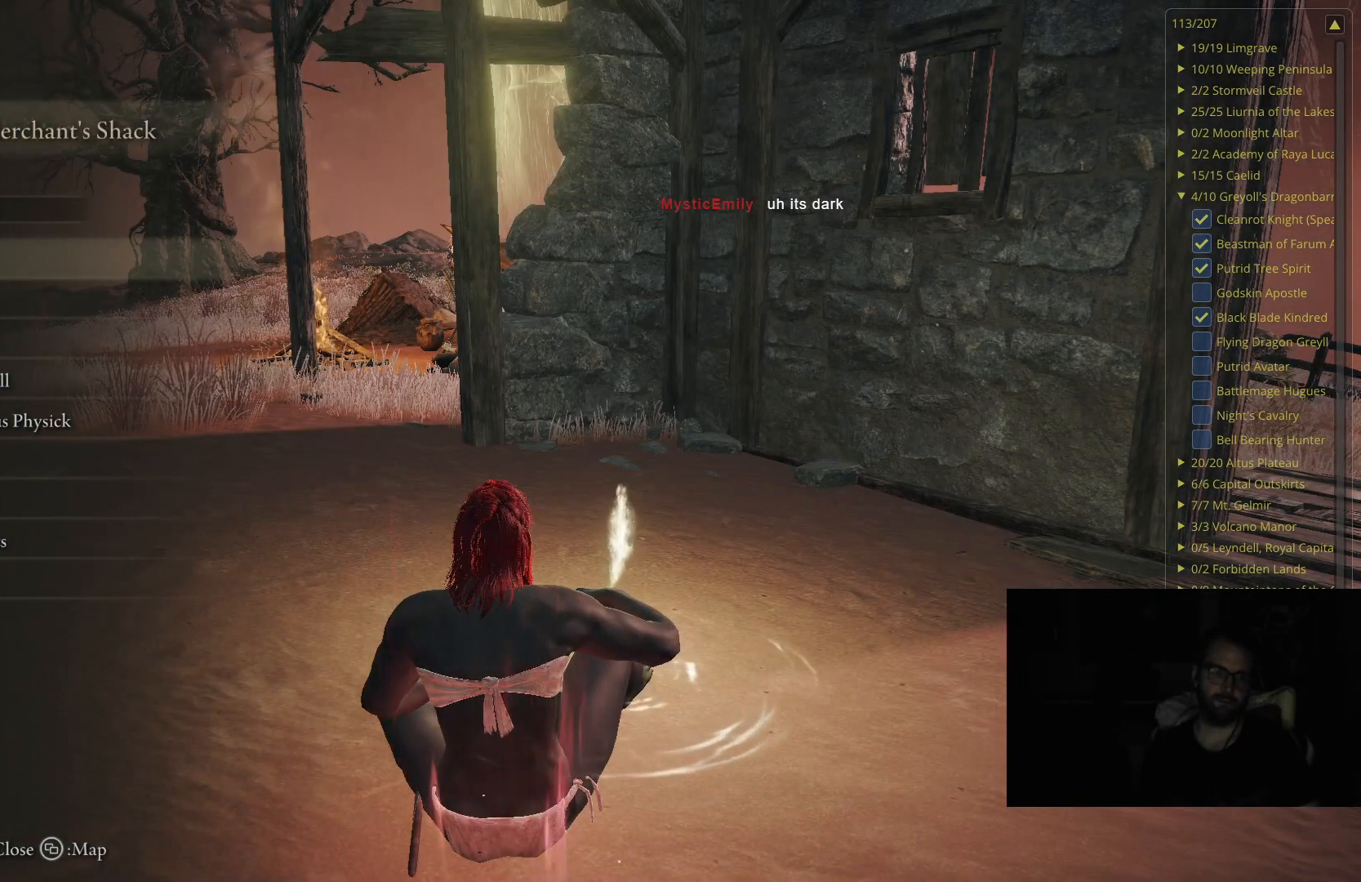
{"buttons": ["A"], "left_stick": "center", "right_stick": "center", "events": [[500, "A", "down"]]}
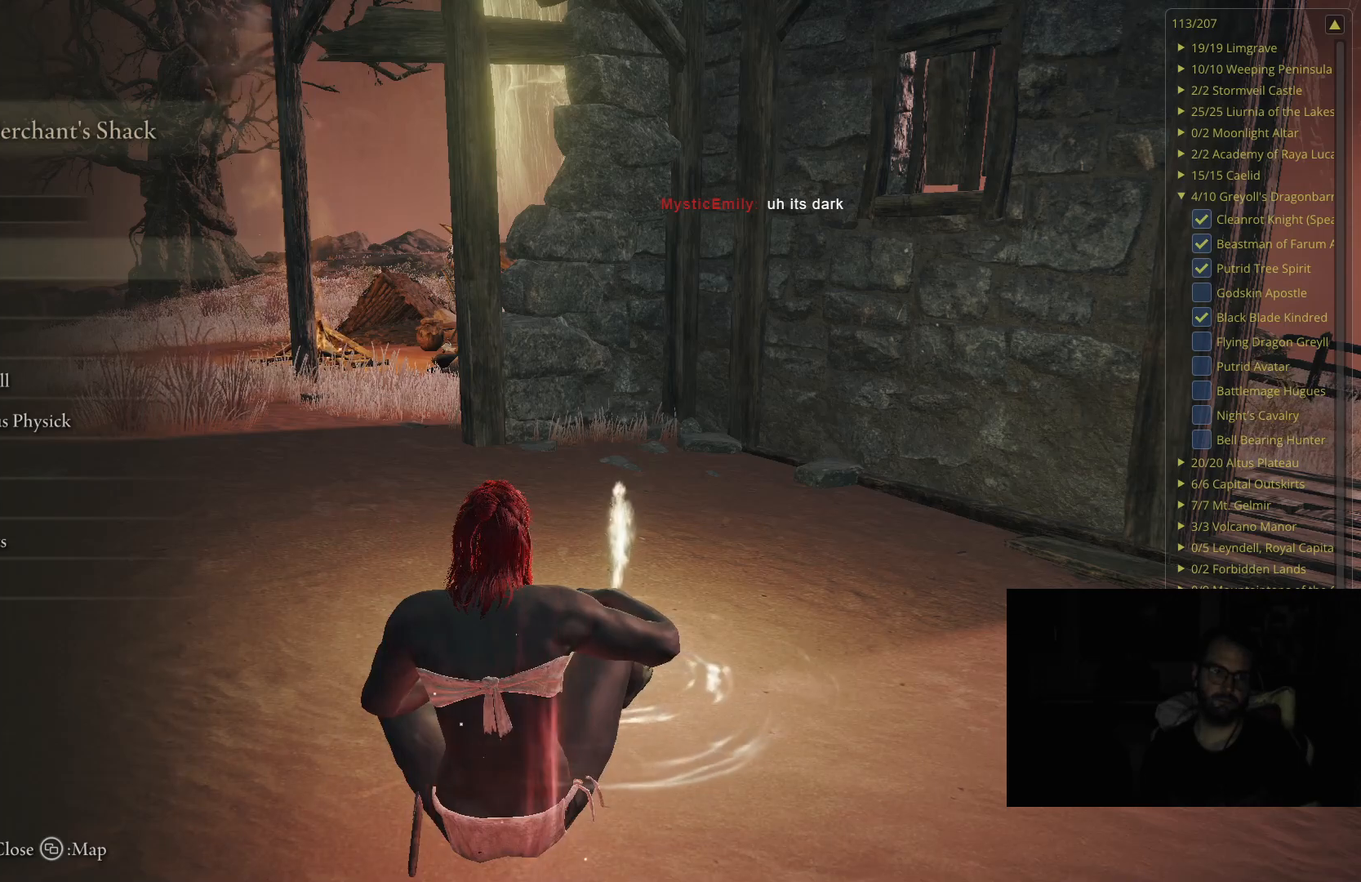
{"buttons": [], "left_stick": "center", "right_stick": "center", "events": [[200, "A", "up"]]}
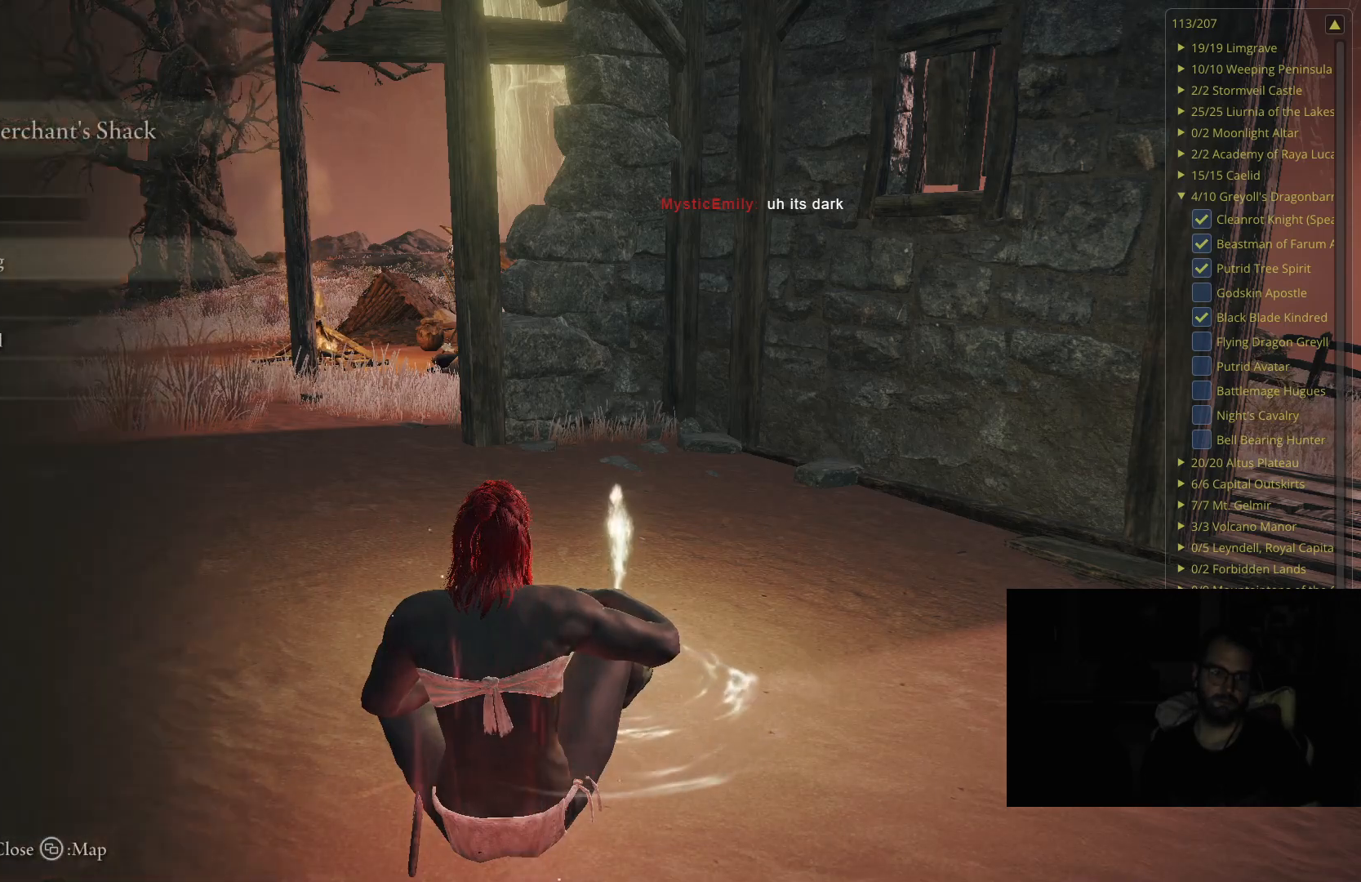
{"buttons": ["A"], "left_stick": "center", "right_stick": "center", "events": [[133, "DPAD_DOWN", "down"], [283, "DPAD_DOWN", "up"], [400, "DPAD_DOWN", "down"], [500, "A", "down"], [500, "DPAD_DOWN", "up"]]}
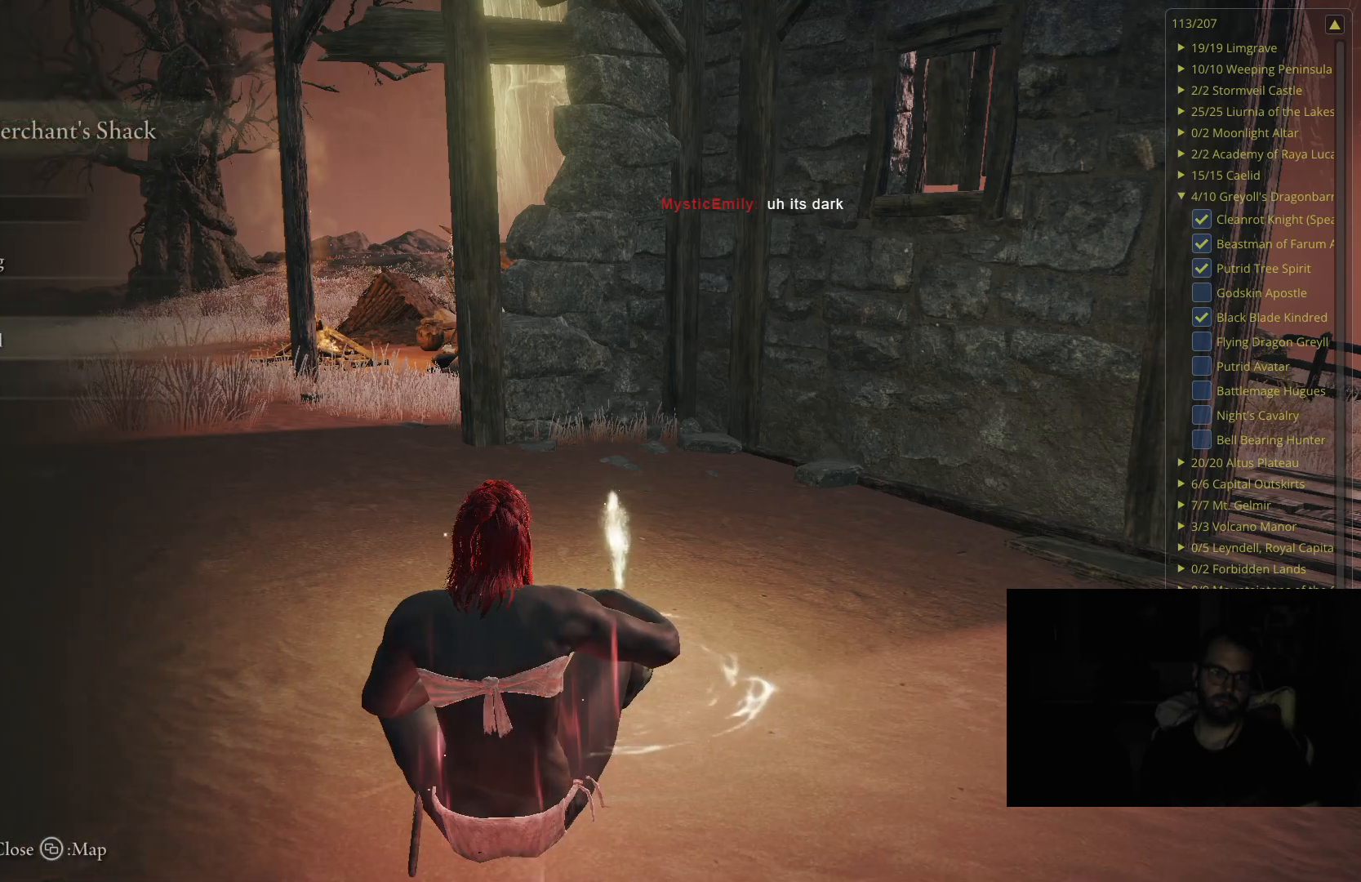
{"buttons": [], "left_stick": "center", "right_stick": "center", "events": [[200, "A", "up"]]}